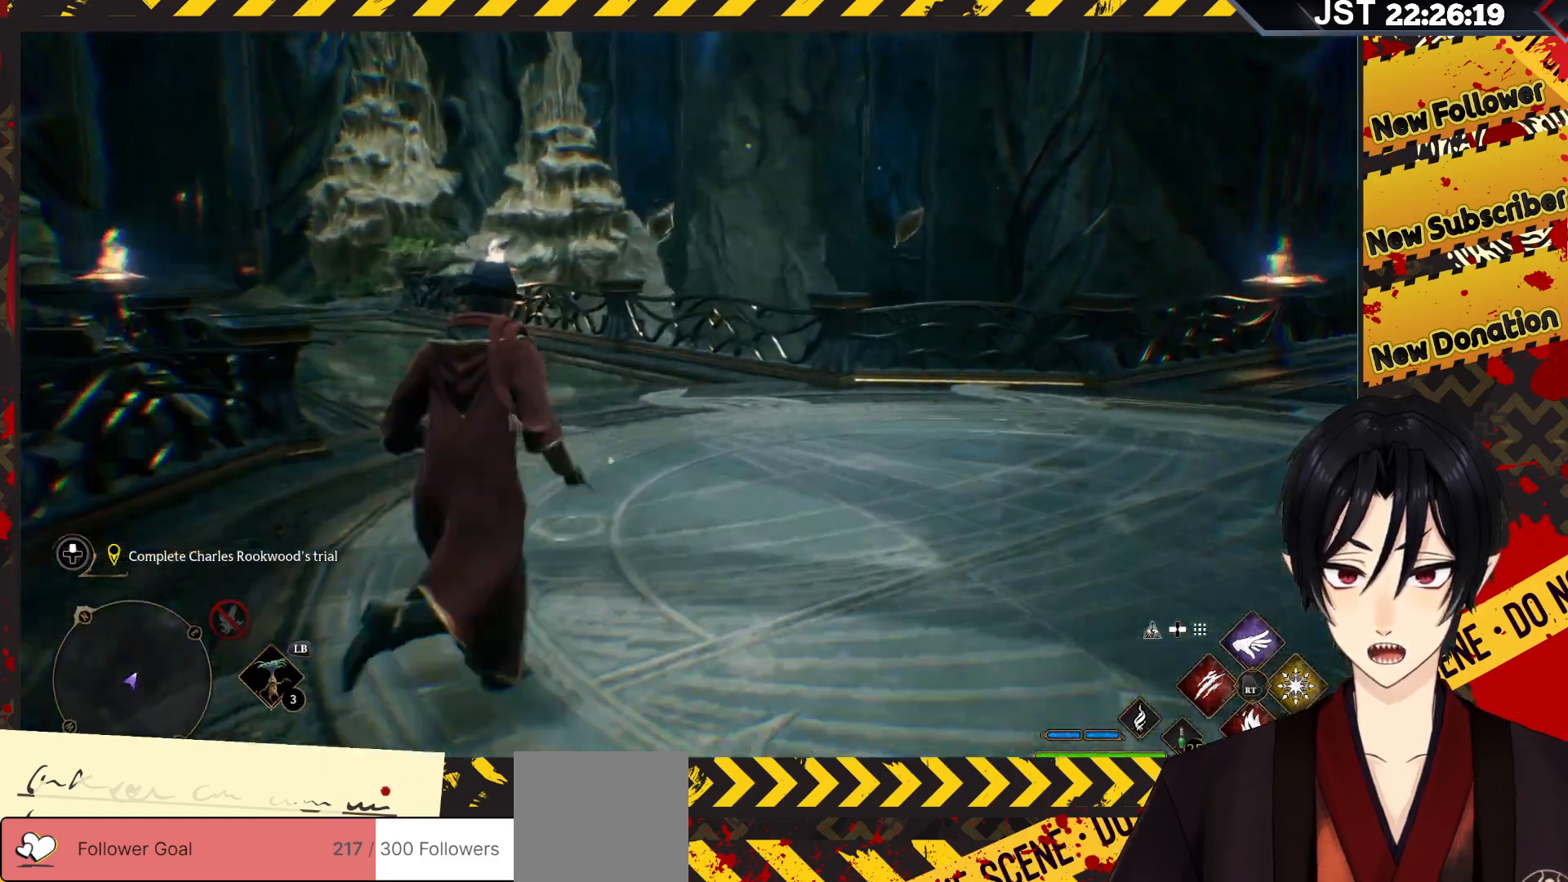
Gameplay with a controller (Xbox layout); each line is a JSON object with the inputs held at the frame after it. "events" lists button and stick changes between this image and that frame as [ms after this image, input, new state], when the widget could be followed in between.
{"buttons": [], "left_stick": "up-right", "right_stick": "right", "events": []}
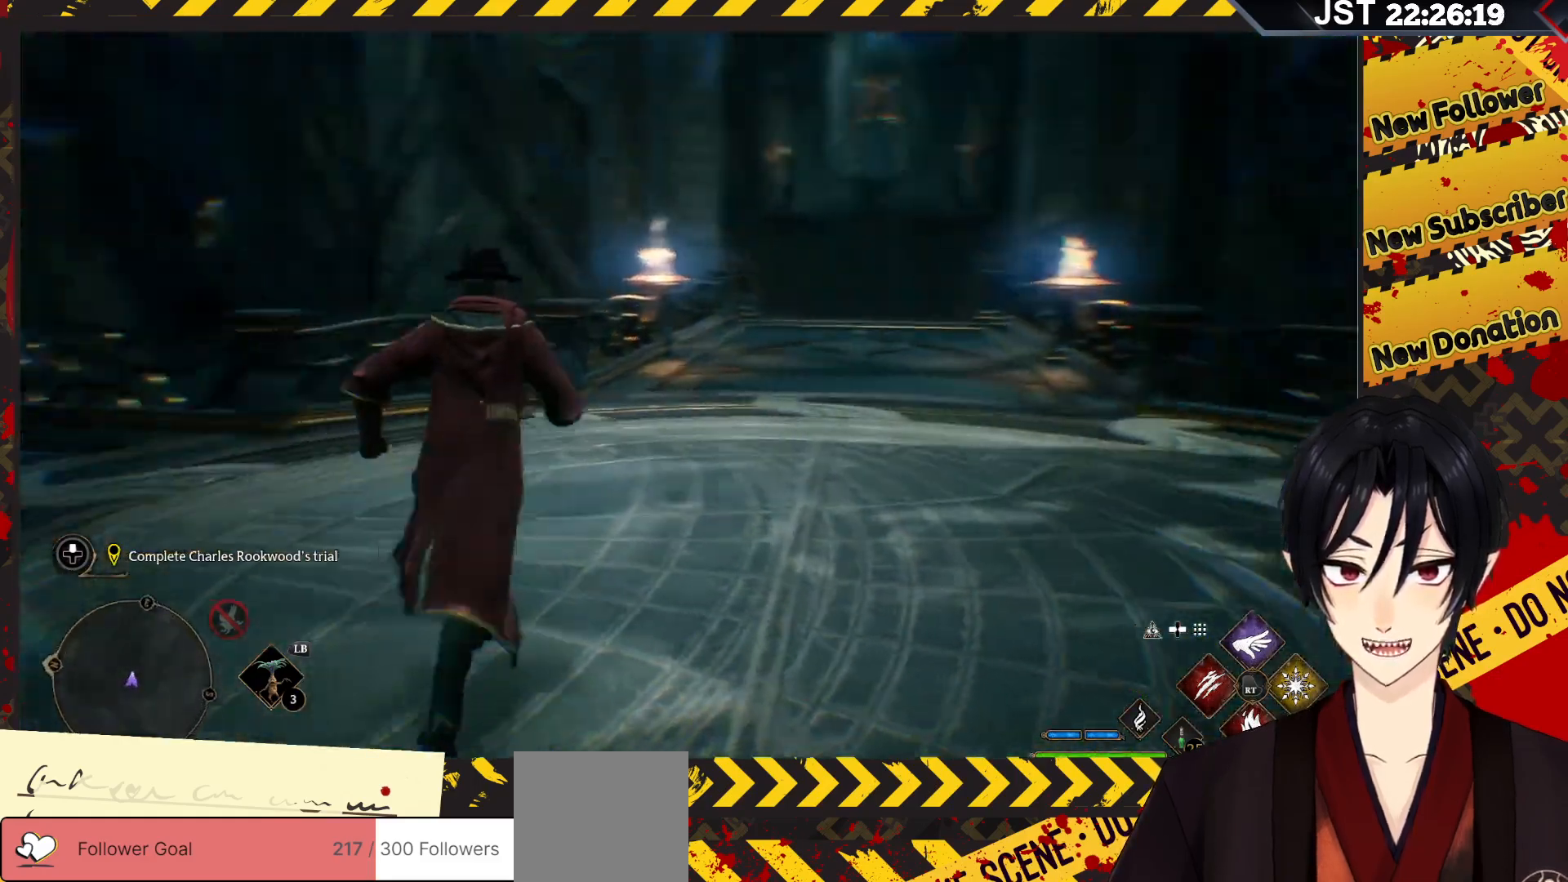
{"buttons": [], "left_stick": "up", "right_stick": "center", "events": [[67, "right_stick", "center"], [417, "left_stick", "up"]]}
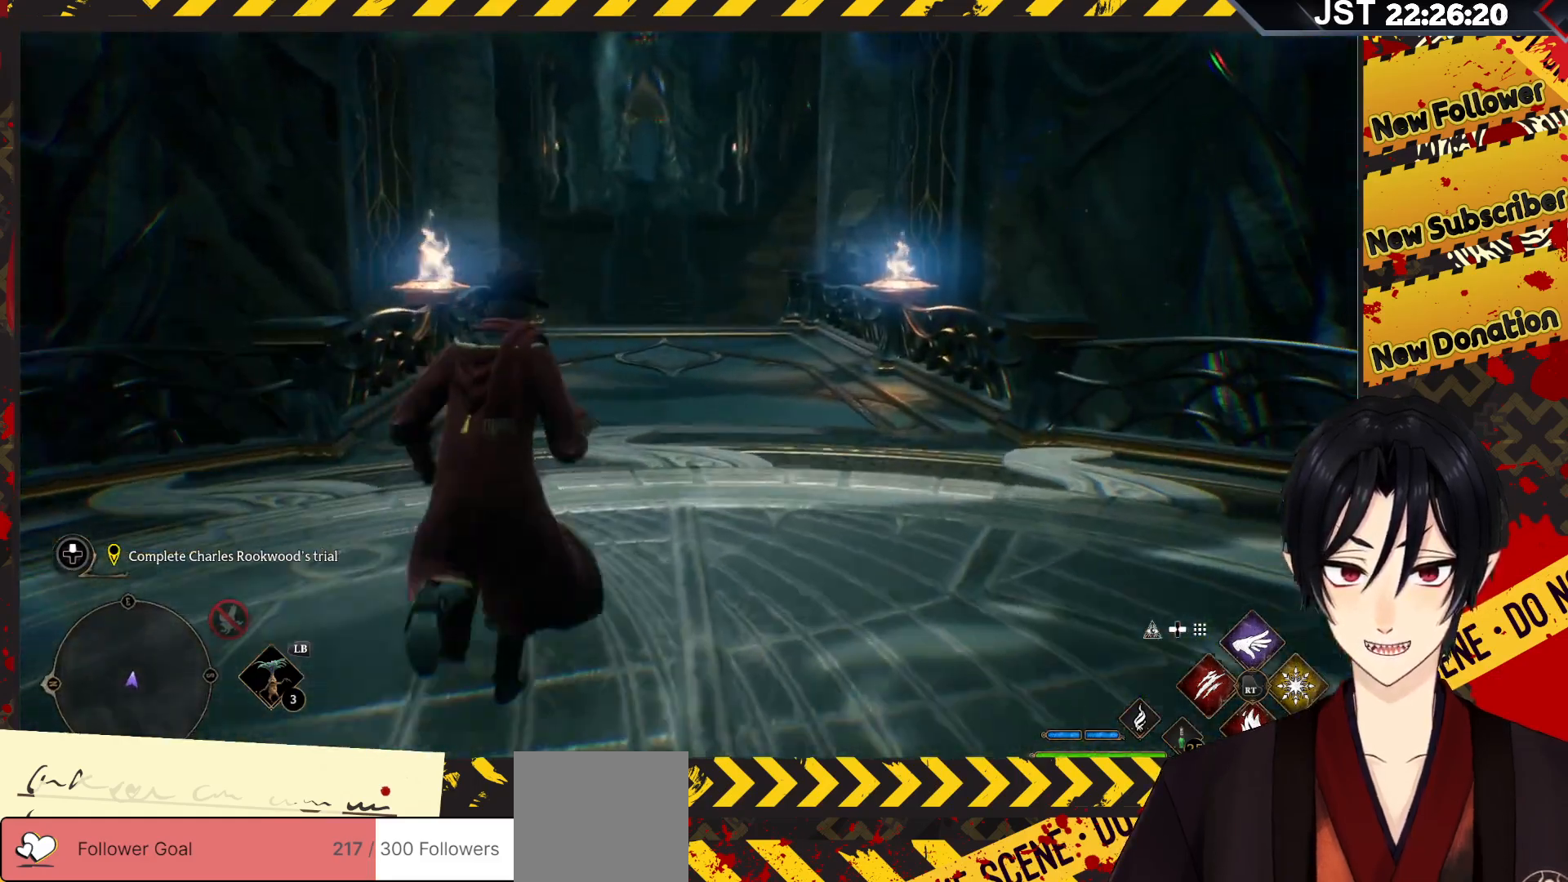
{"buttons": [], "left_stick": "up", "right_stick": "up", "events": [[283, "right_stick", "up"], [433, "left_stick", "center"], [500, "left_stick", "up"]]}
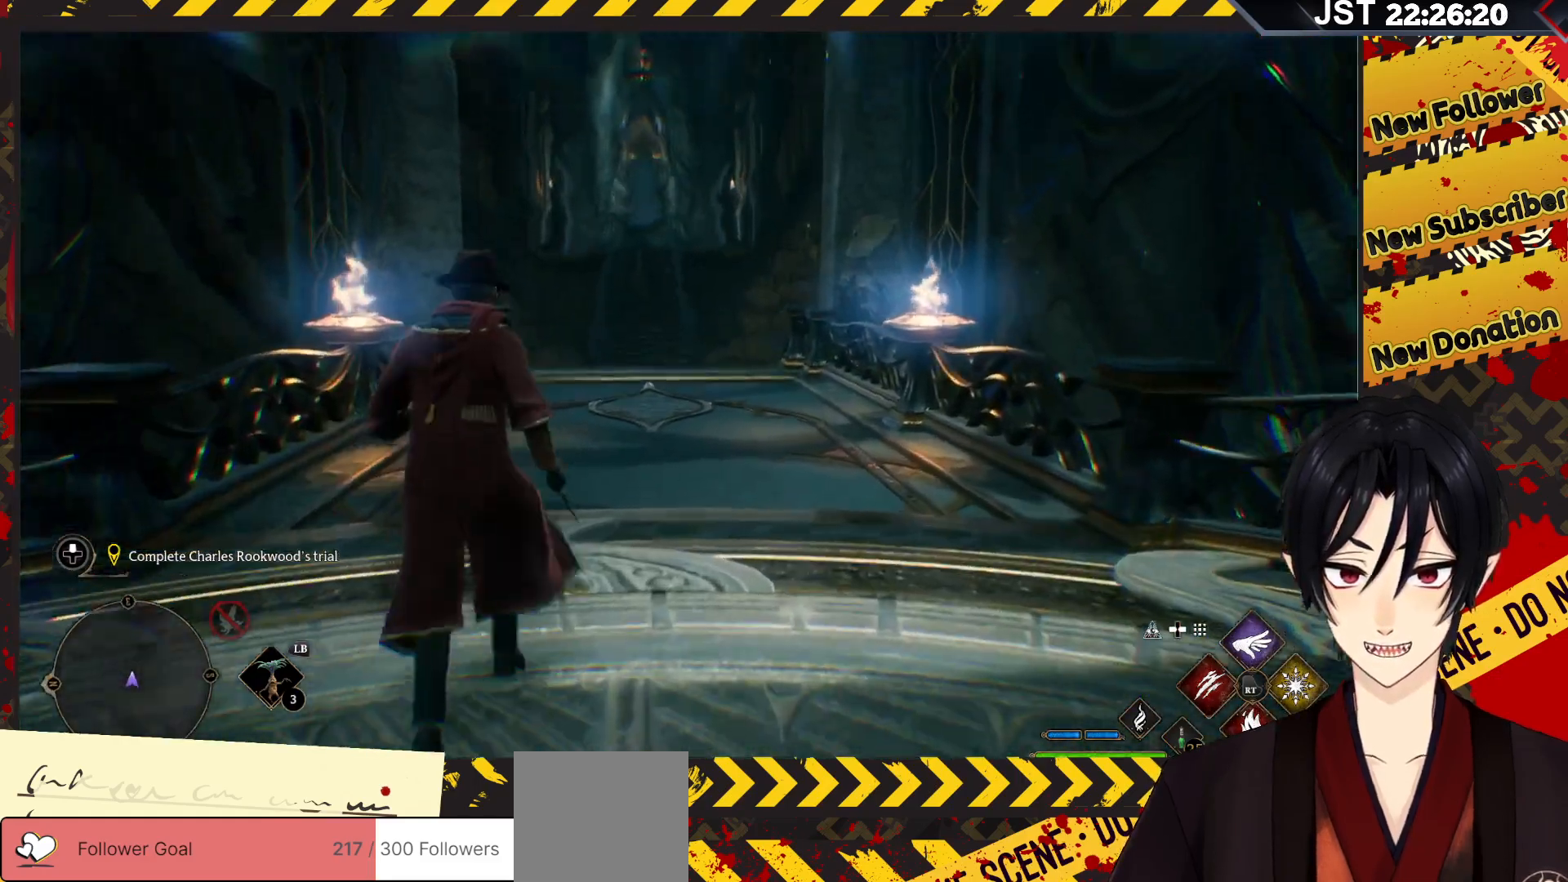
{"buttons": [], "left_stick": "left", "right_stick": "down-left", "events": [[67, "right_stick", "up-left"], [100, "left_stick", "center"], [167, "right_stick", "left"], [400, "left_stick", "left"], [400, "right_stick", "down-left"]]}
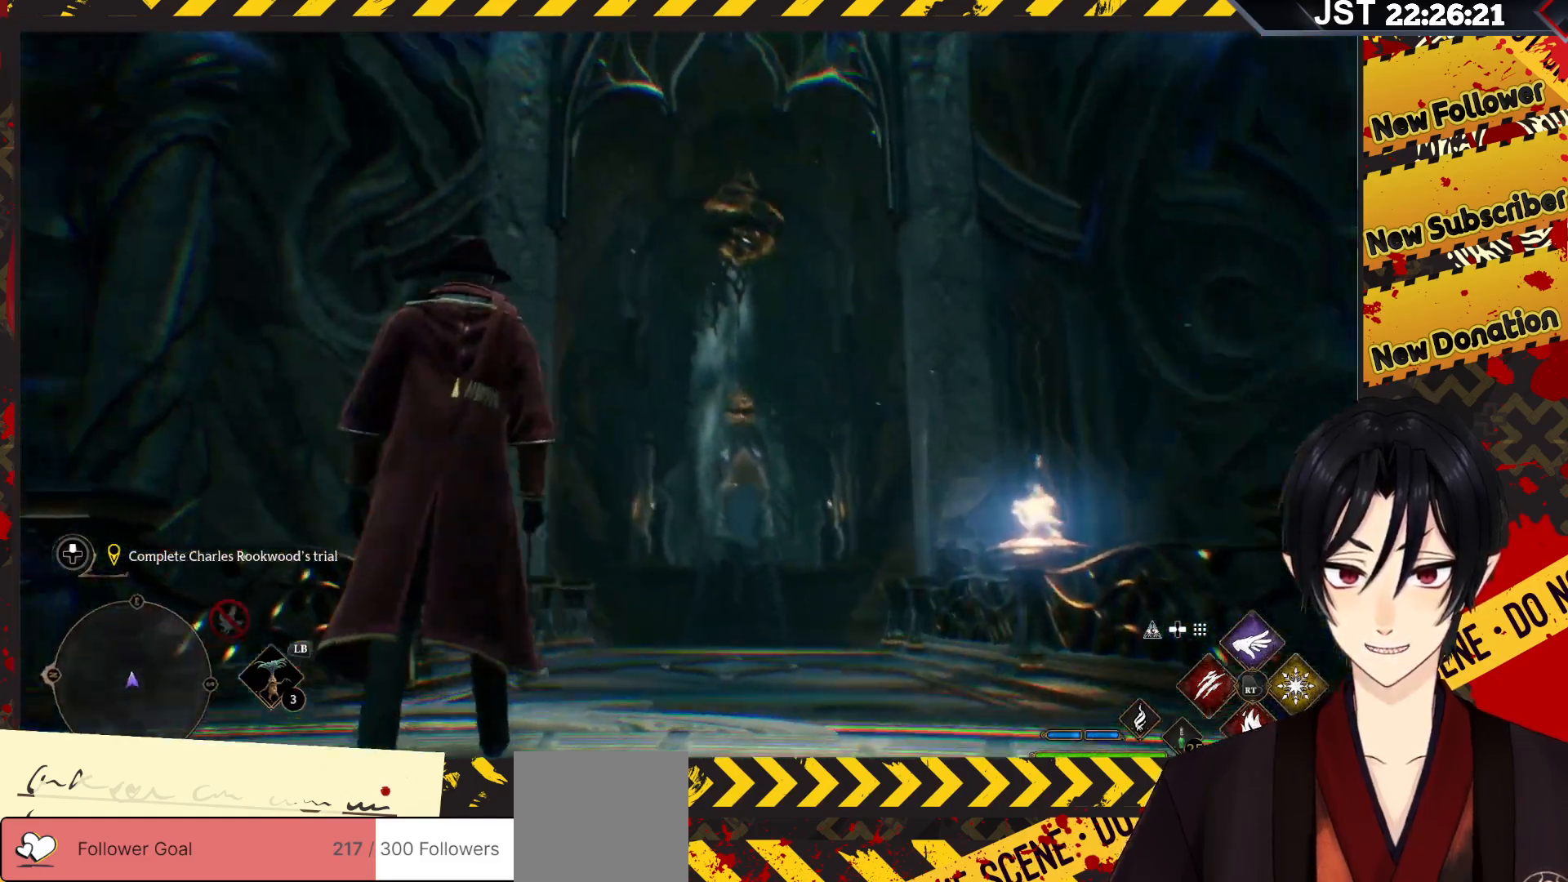
{"buttons": [], "left_stick": "left", "right_stick": "down-left", "events": []}
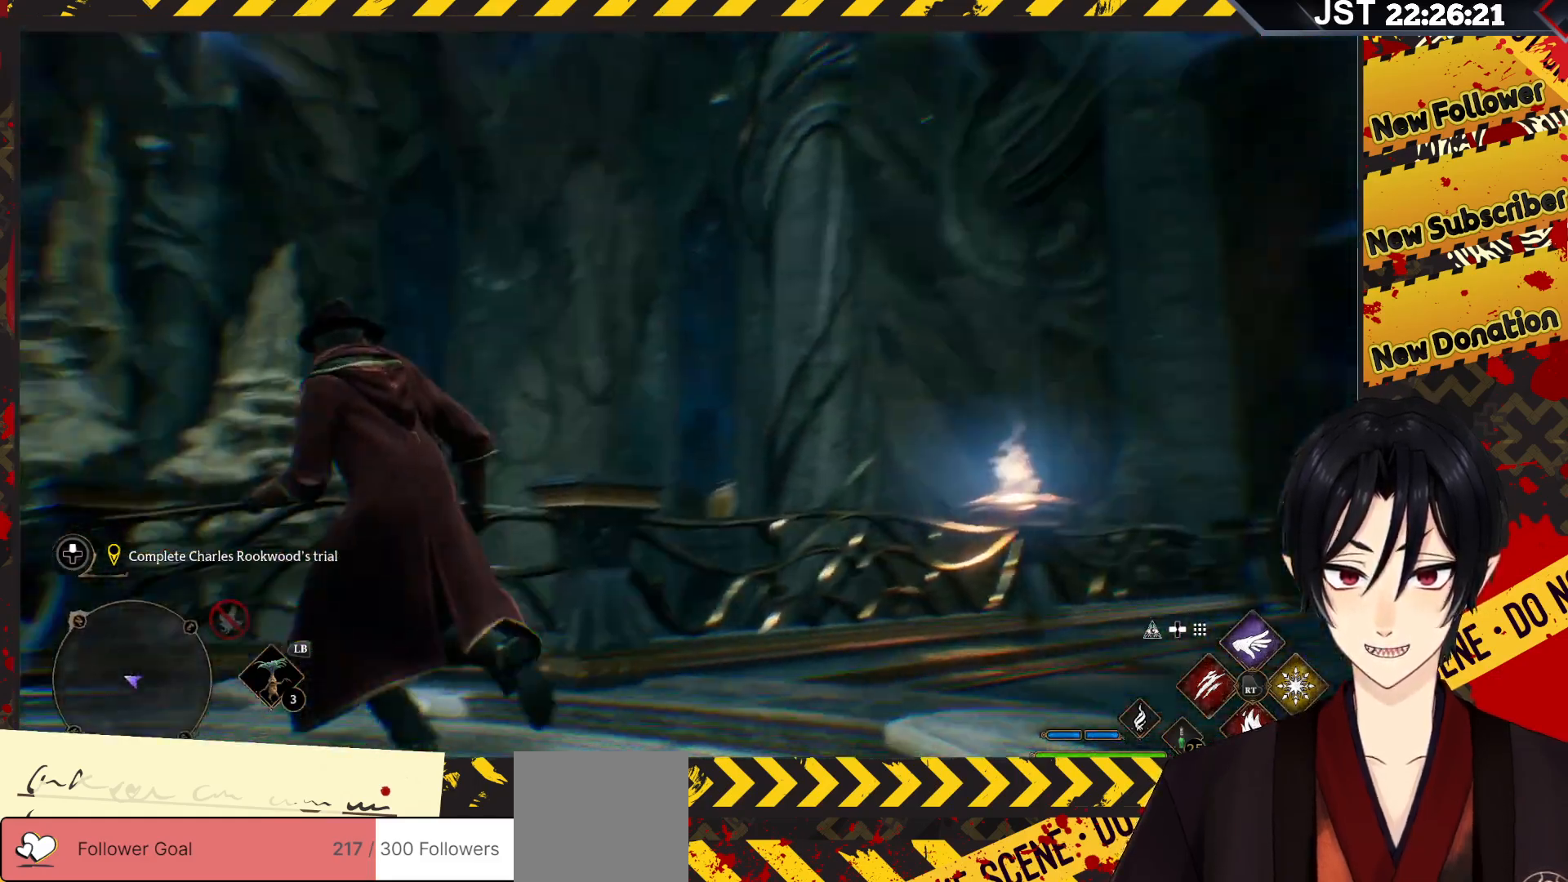
{"buttons": [], "left_stick": "up-left", "right_stick": "center", "events": [[150, "left_stick", "up-left"], [217, "right_stick", "left"], [317, "right_stick", "center"]]}
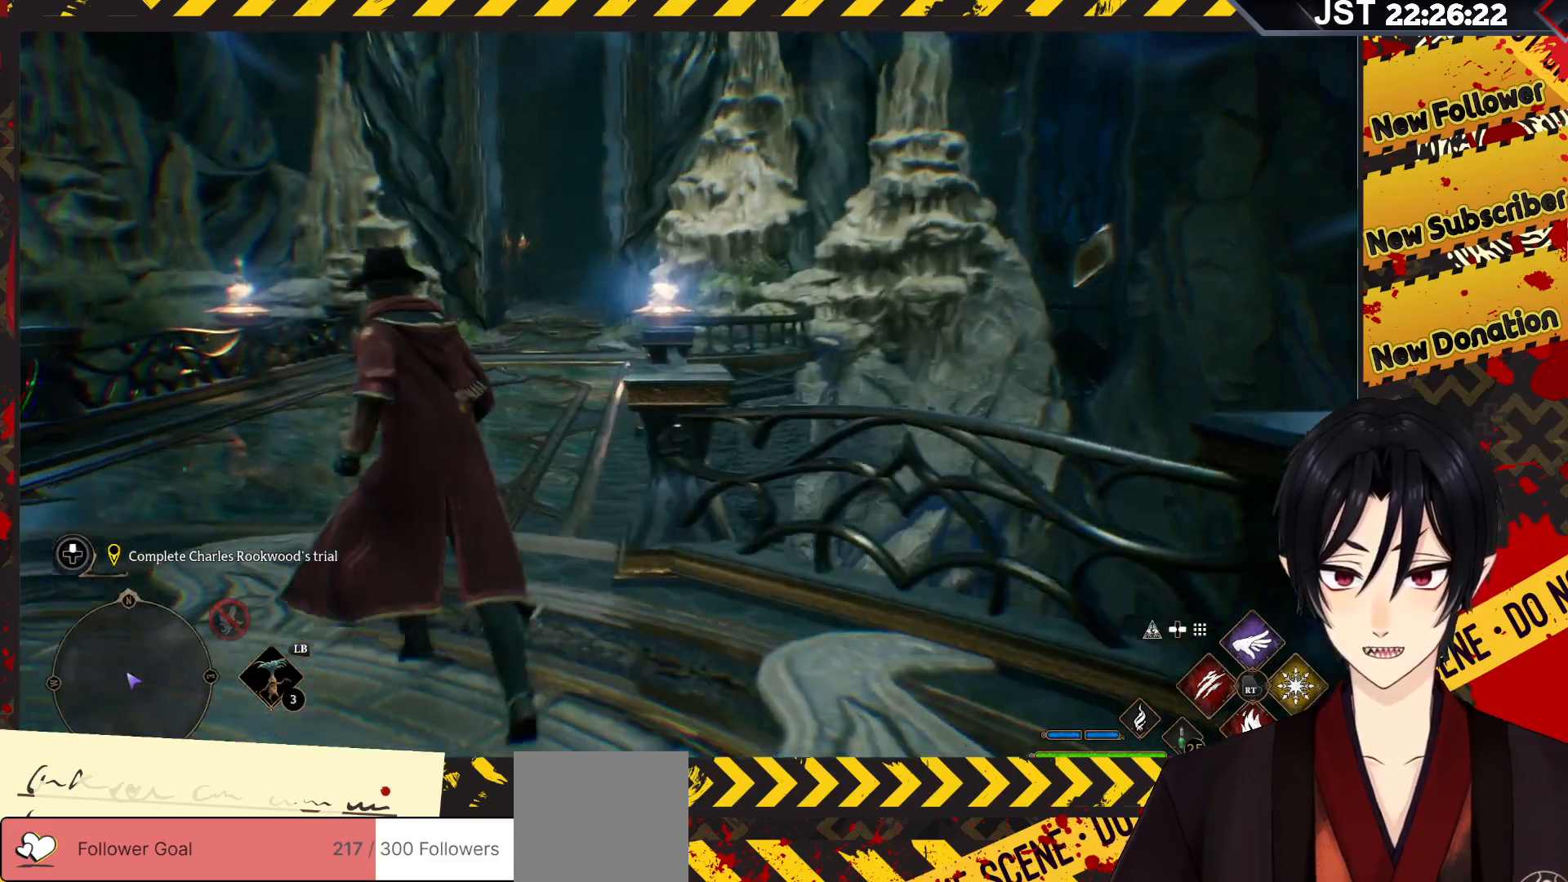
{"buttons": [], "left_stick": "up", "right_stick": "center", "events": [[450, "left_stick", "up"]]}
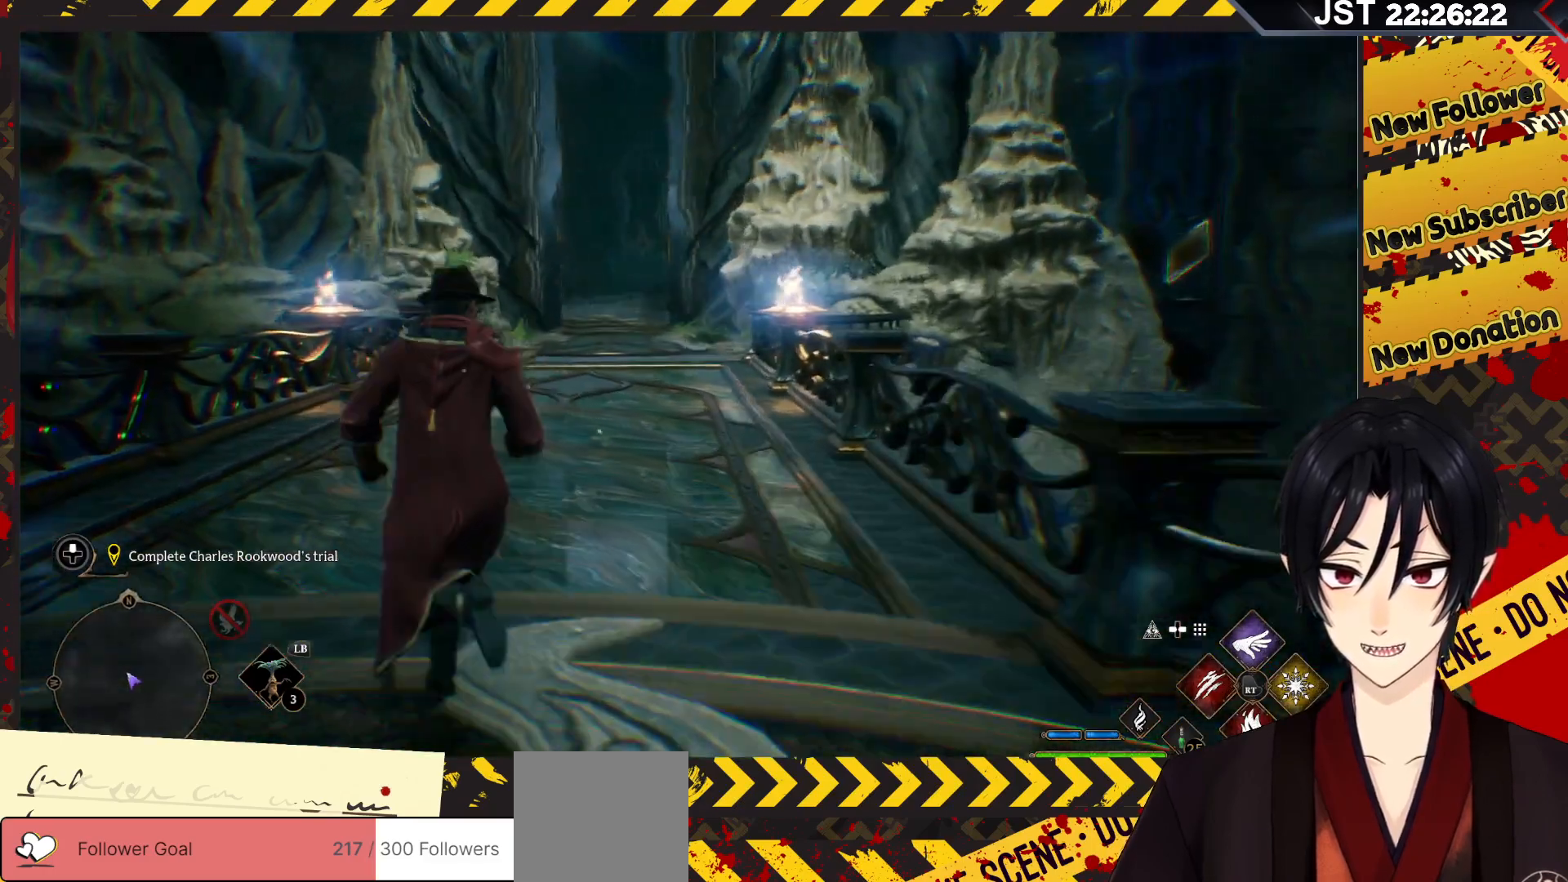
{"buttons": [], "left_stick": "up", "right_stick": "center", "events": []}
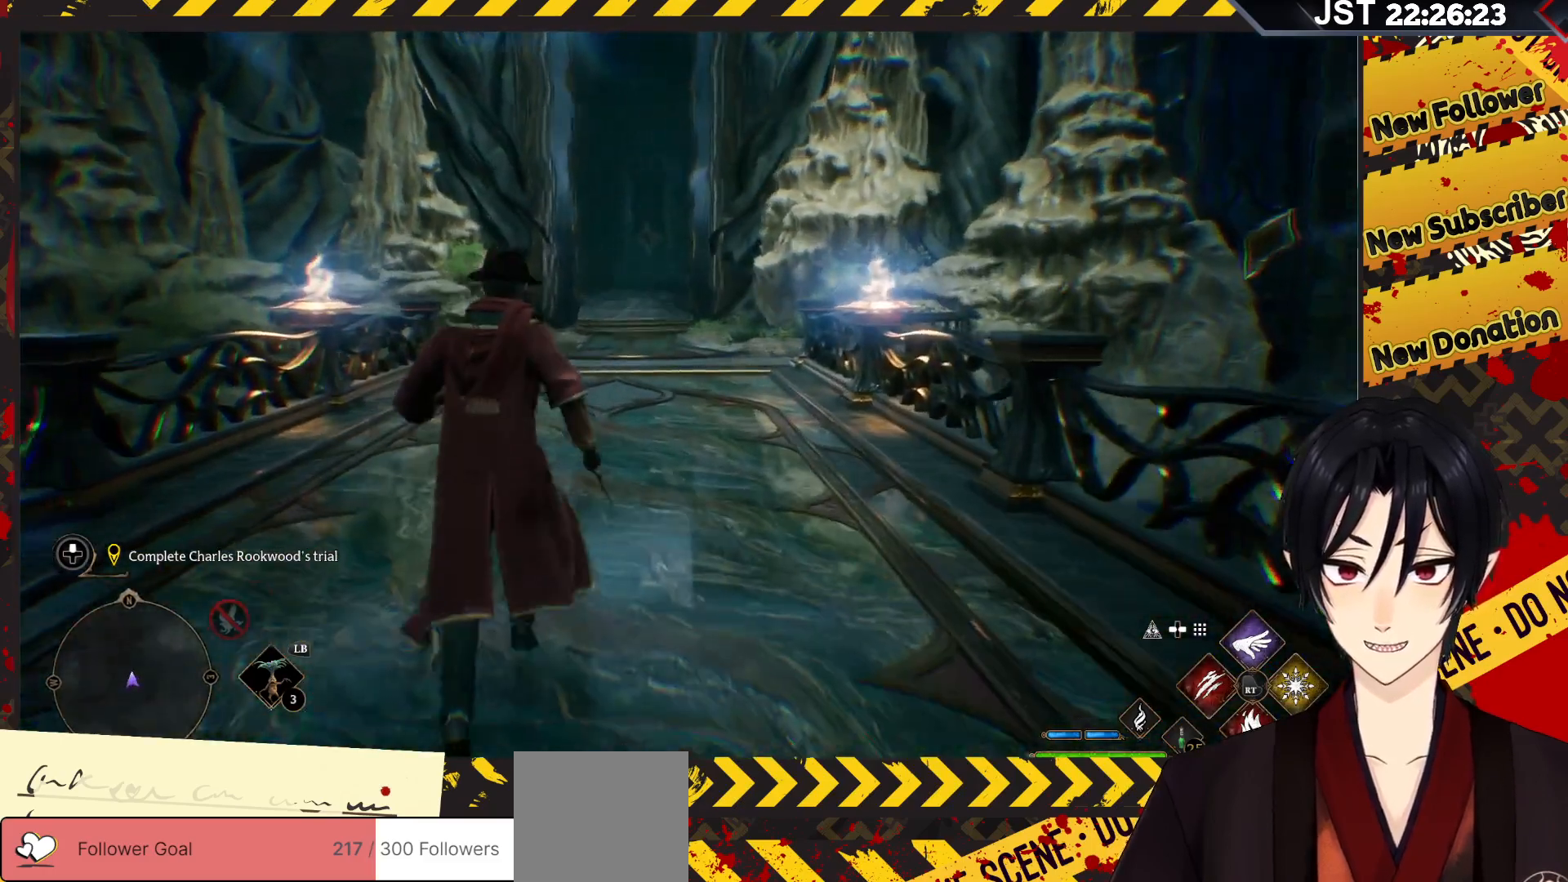
{"buttons": [], "left_stick": "up", "right_stick": "right", "events": [[100, "left_stick", "up-right"], [183, "right_stick", "right"], [450, "left_stick", "up"]]}
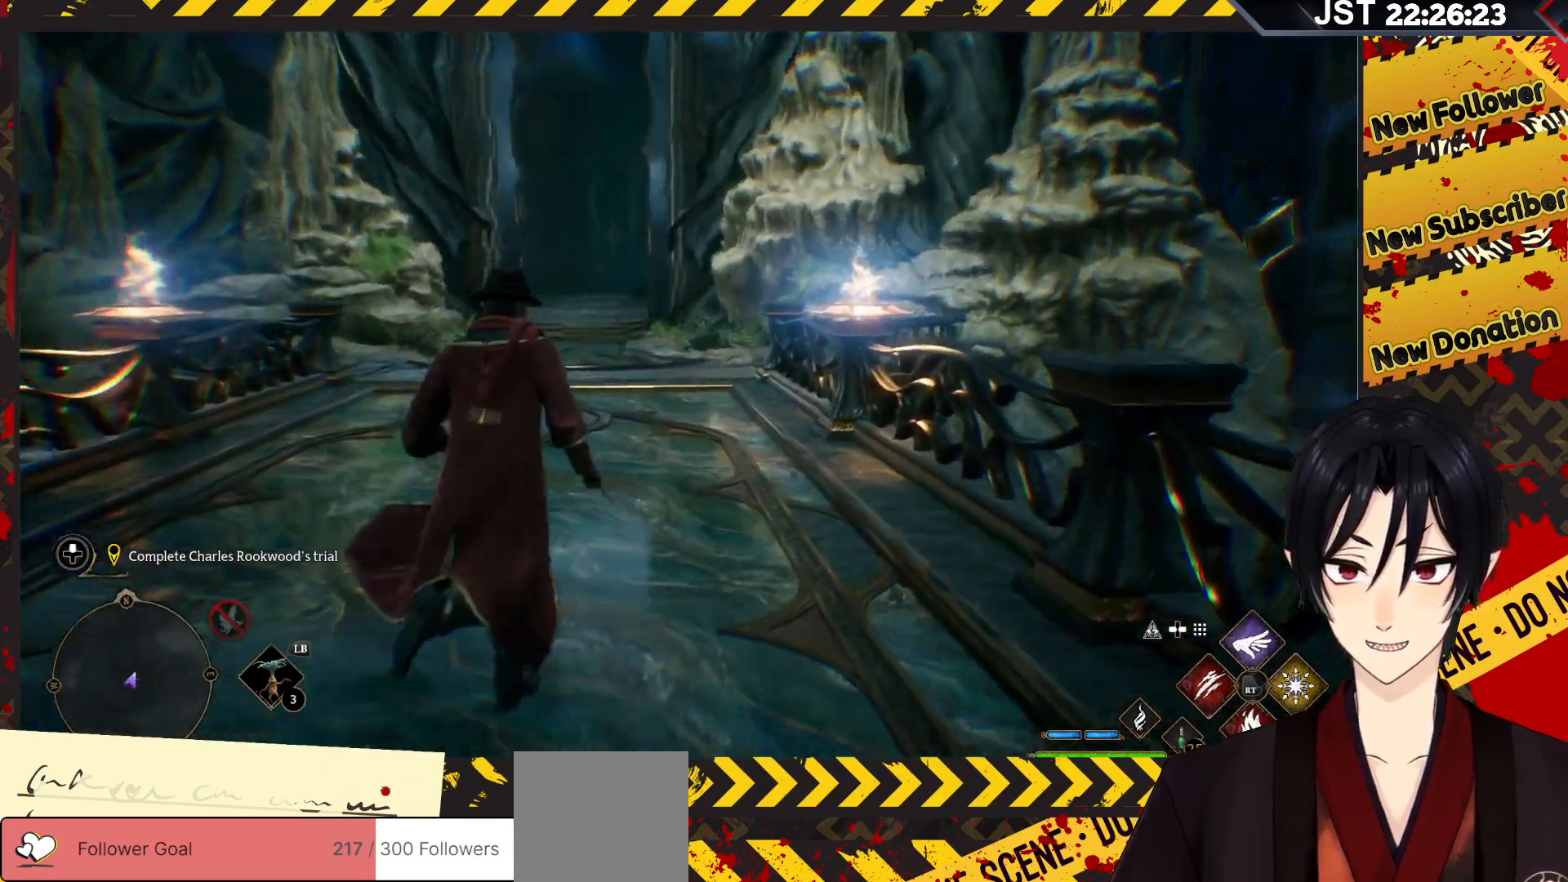
{"buttons": [], "left_stick": "up", "right_stick": "center", "events": [[33, "right_stick", "center"]]}
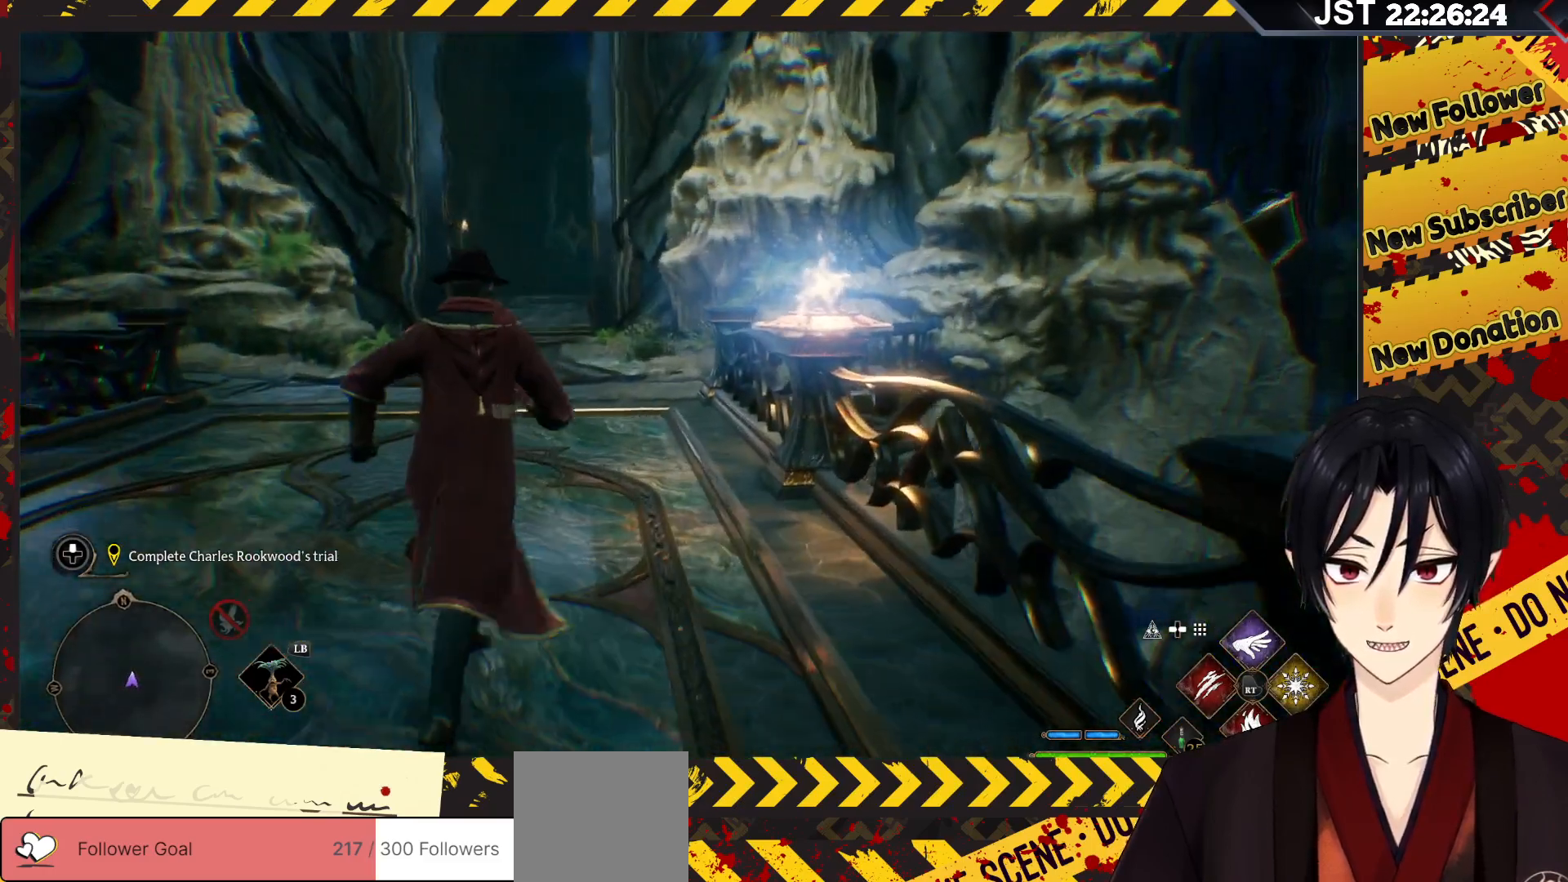
{"buttons": [], "left_stick": "up", "right_stick": "center", "events": []}
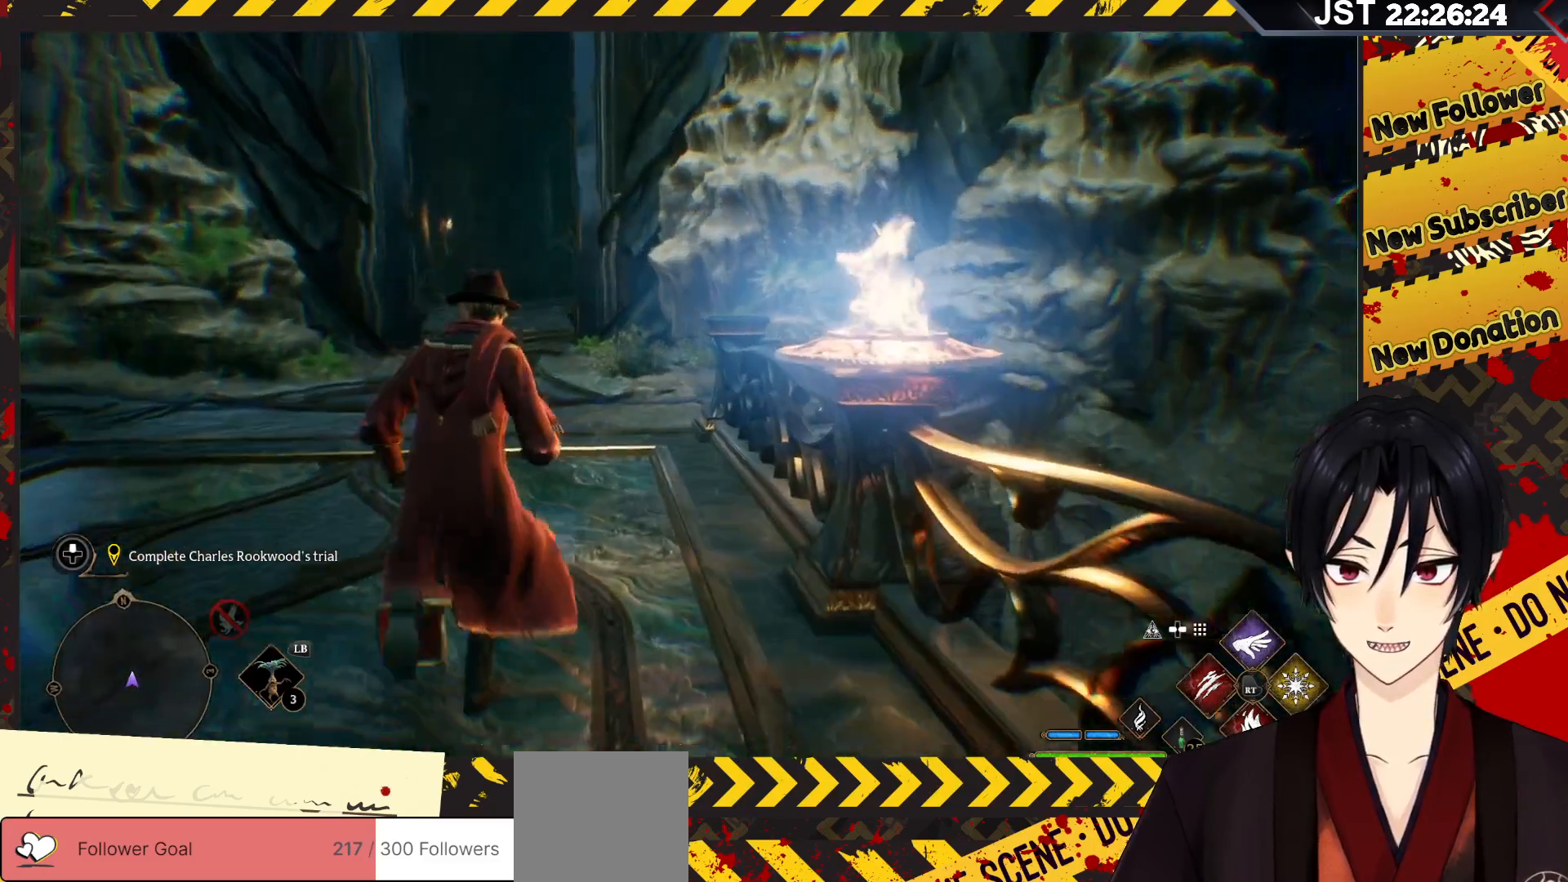
{"buttons": [], "left_stick": "up", "right_stick": "left", "events": [[167, "right_stick", "left"]]}
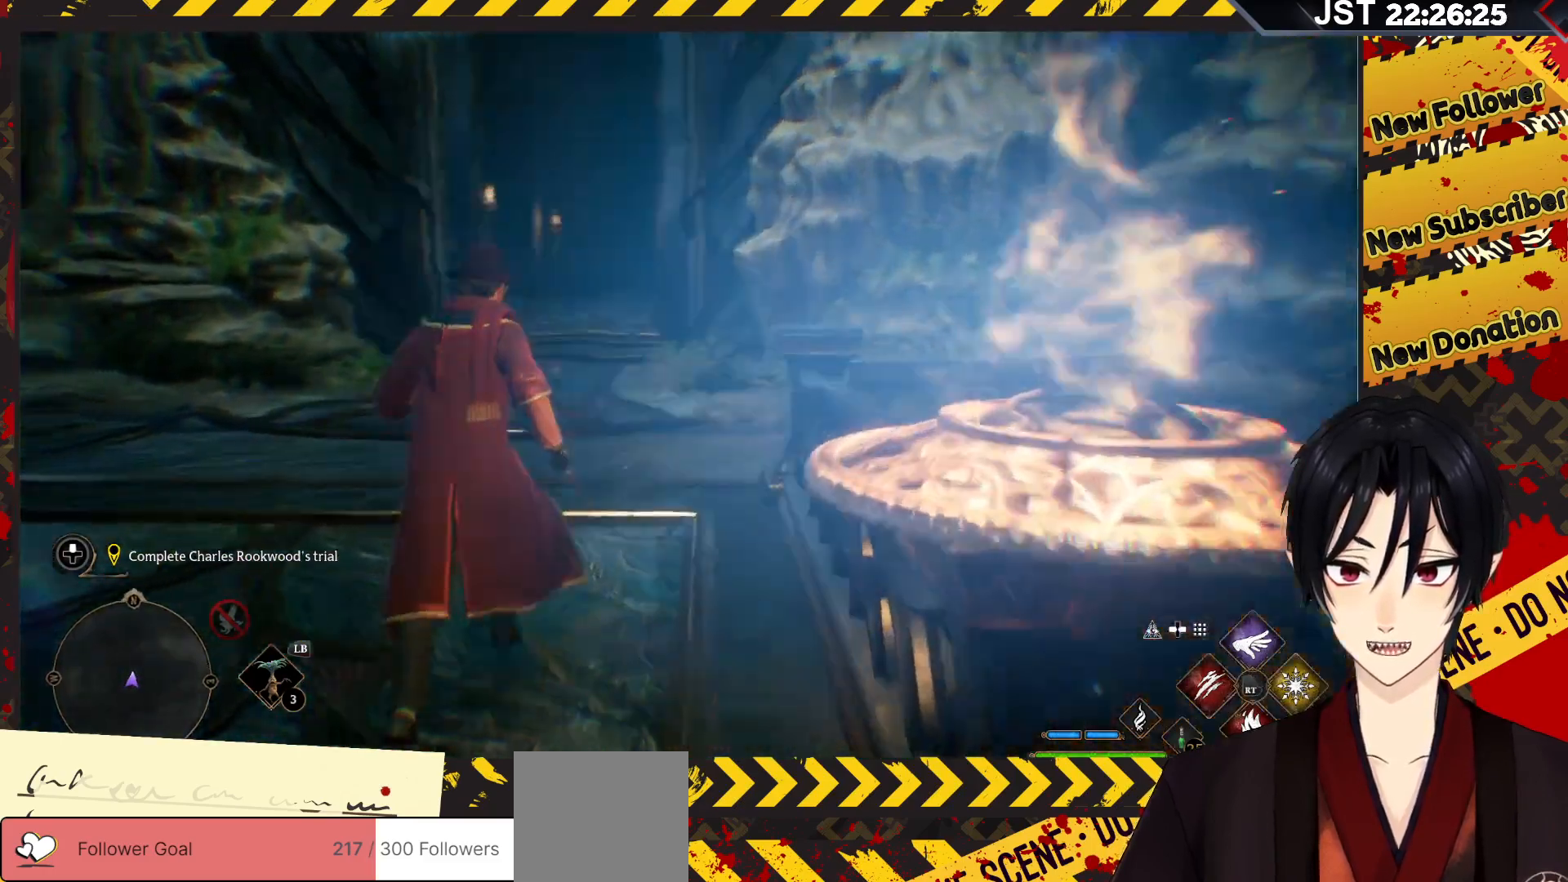
{"buttons": [], "left_stick": "up", "right_stick": "center", "events": [[100, "right_stick", "center"]]}
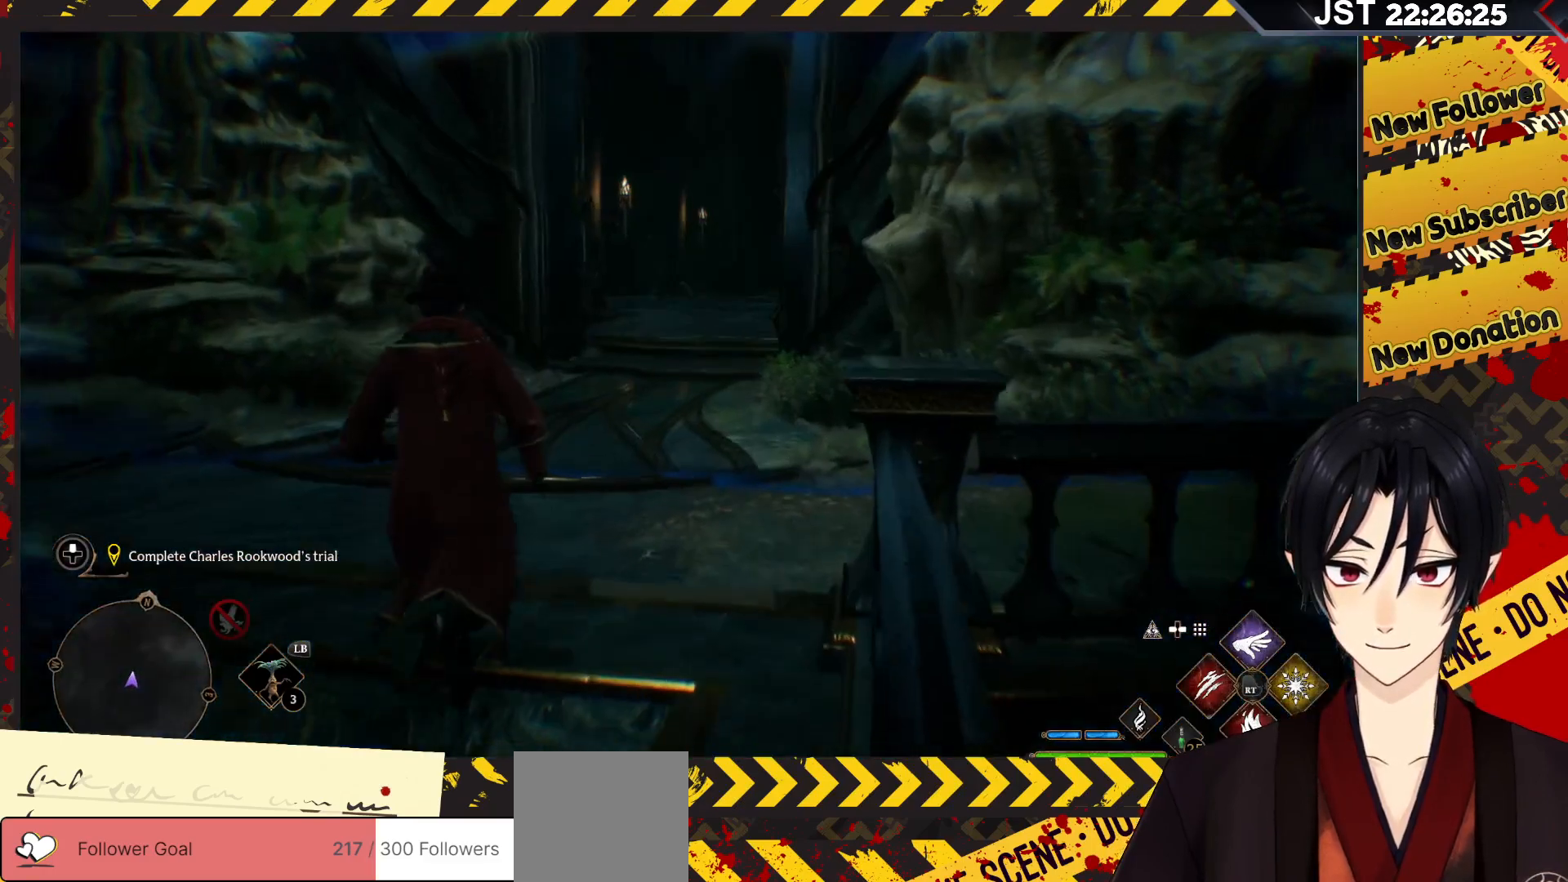
{"buttons": [], "left_stick": "up", "right_stick": "center", "events": []}
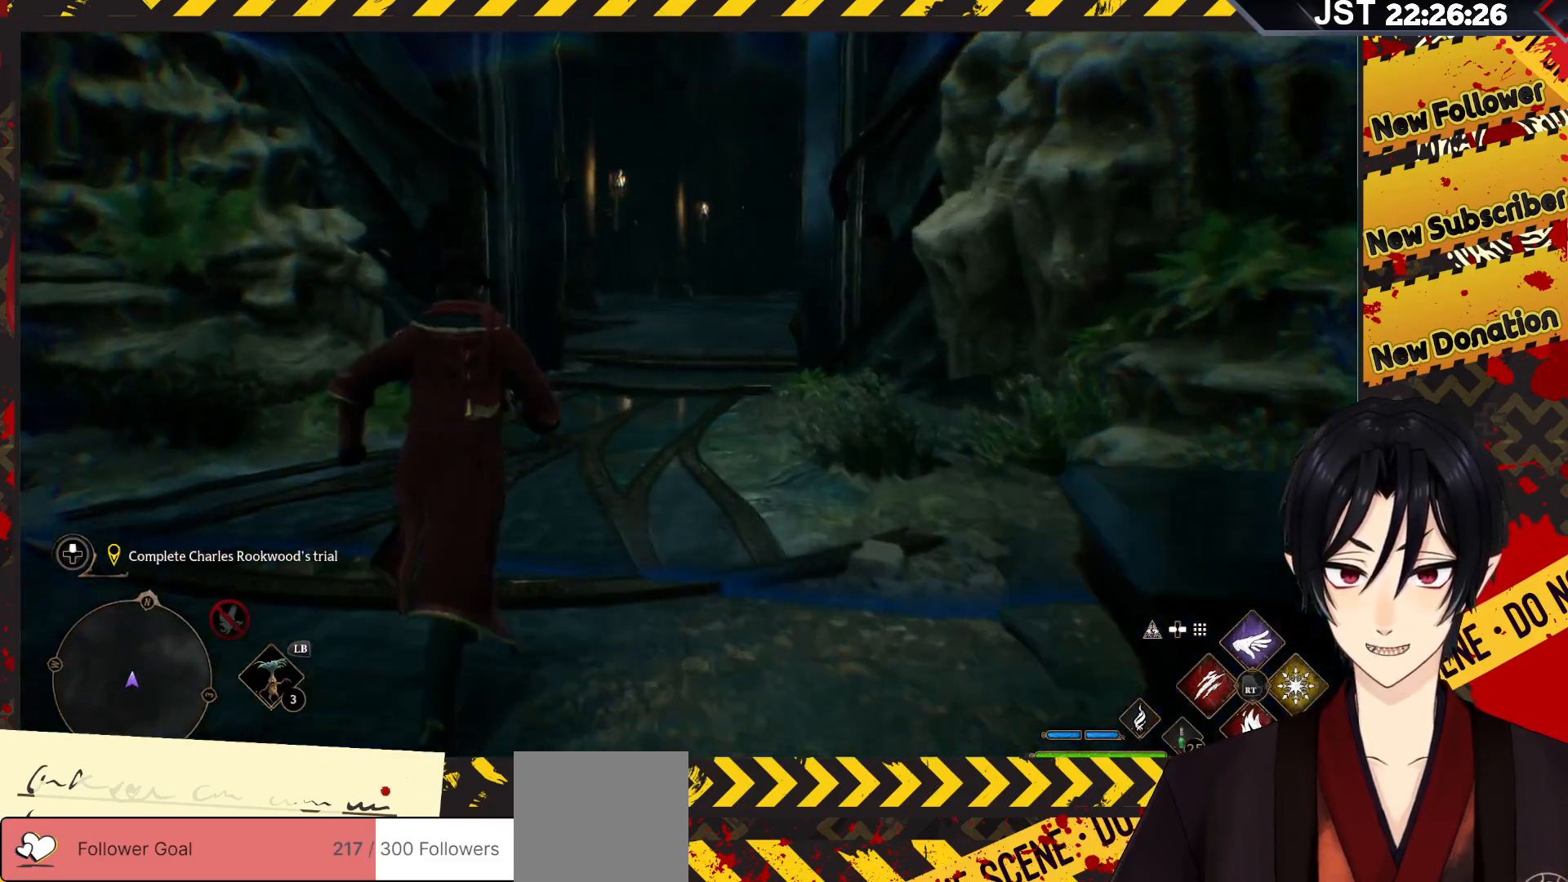
{"buttons": [], "left_stick": "up", "right_stick": "center", "events": []}
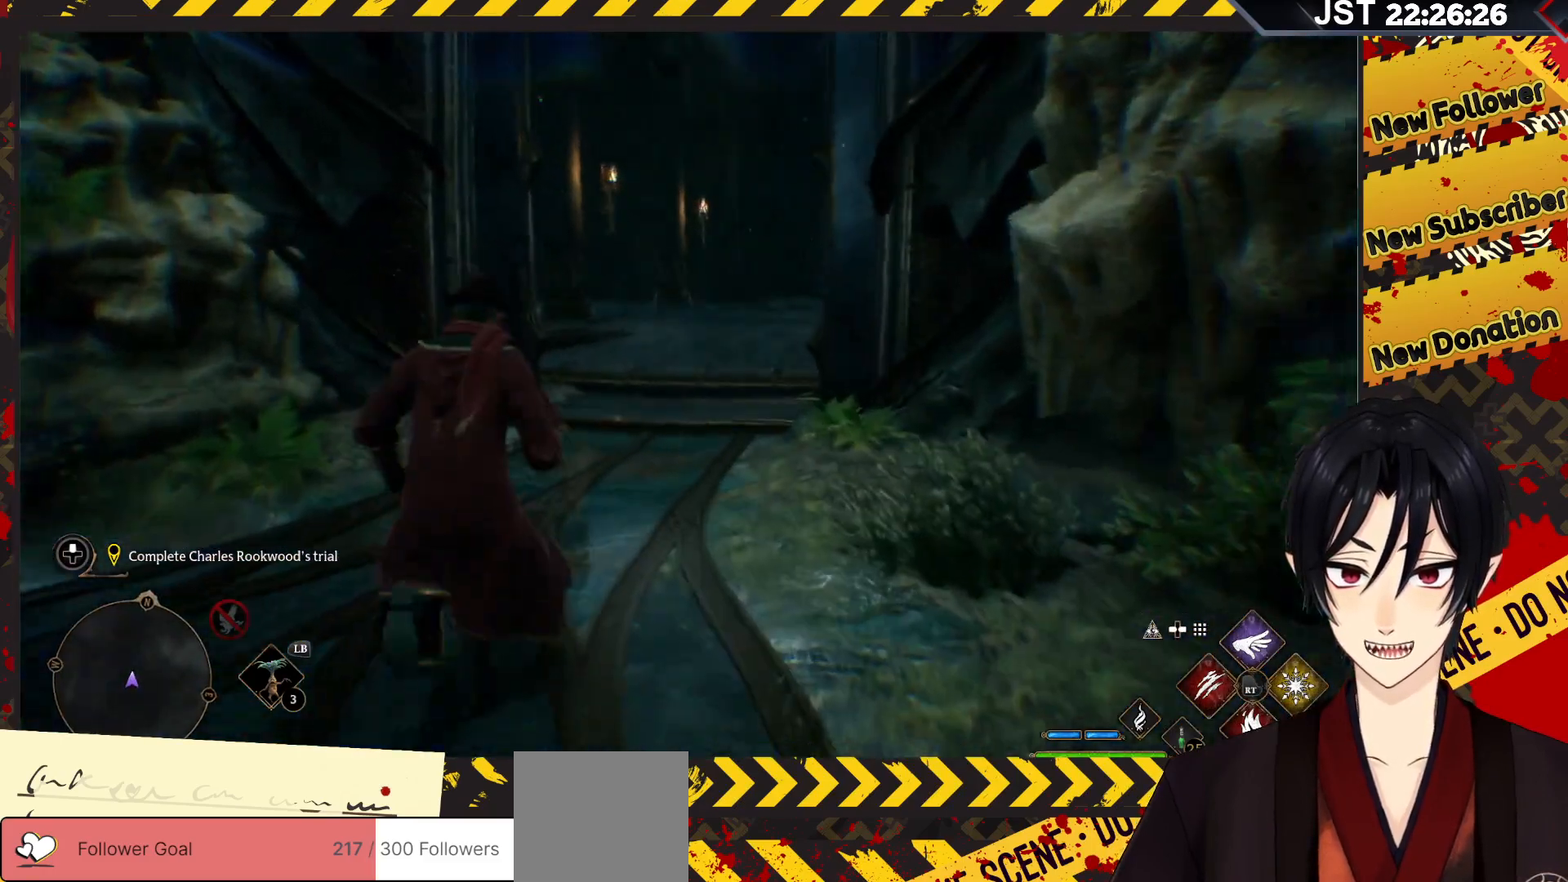
{"buttons": [], "left_stick": "up", "right_stick": "center", "events": []}
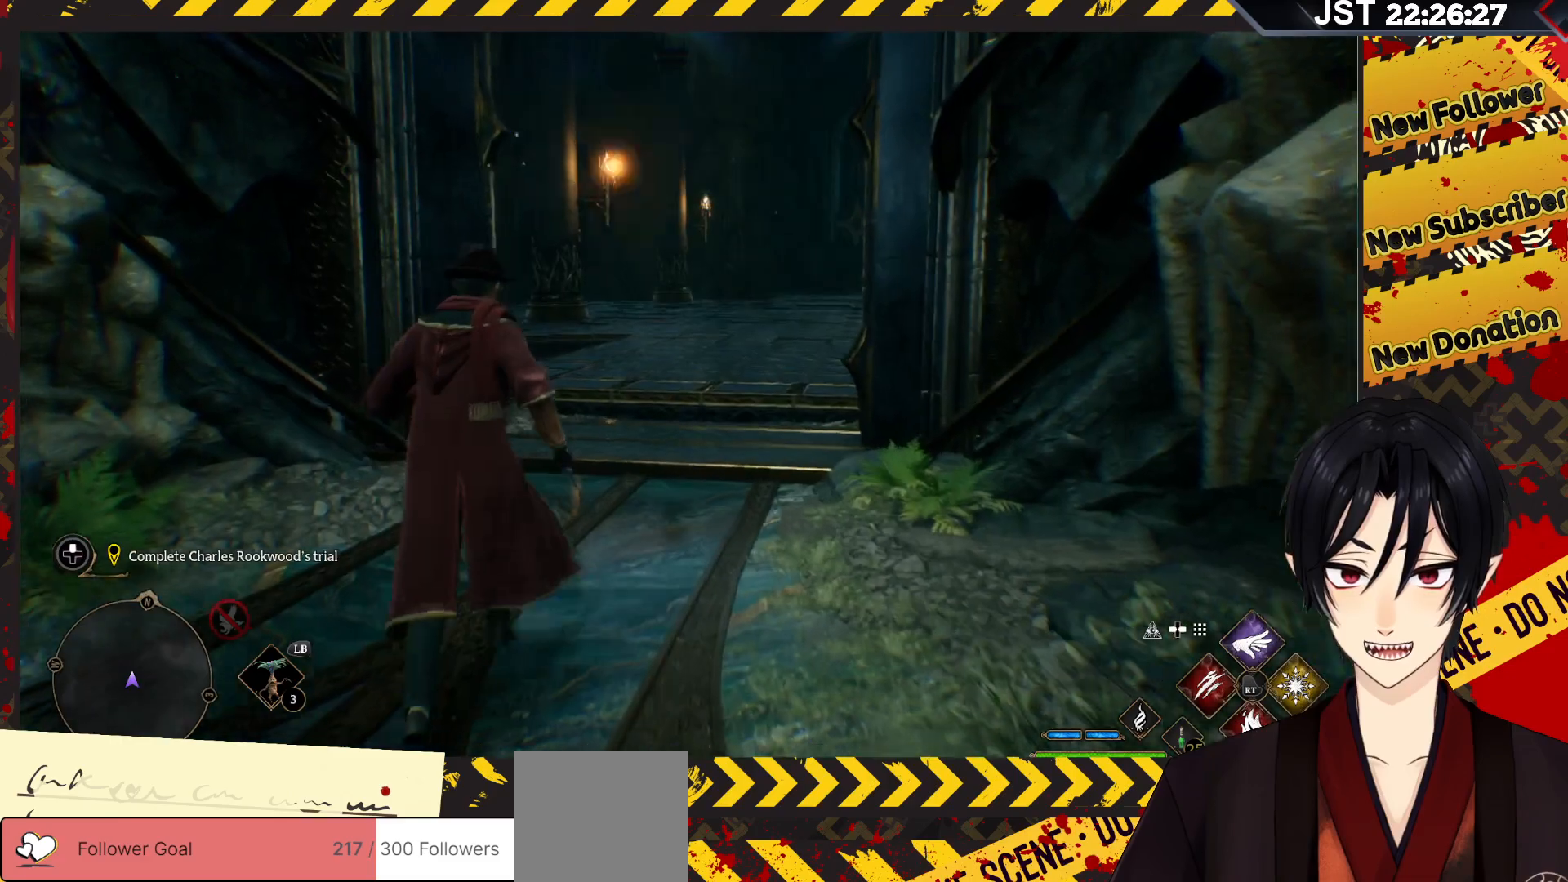
{"buttons": [], "left_stick": "up", "right_stick": "center", "events": []}
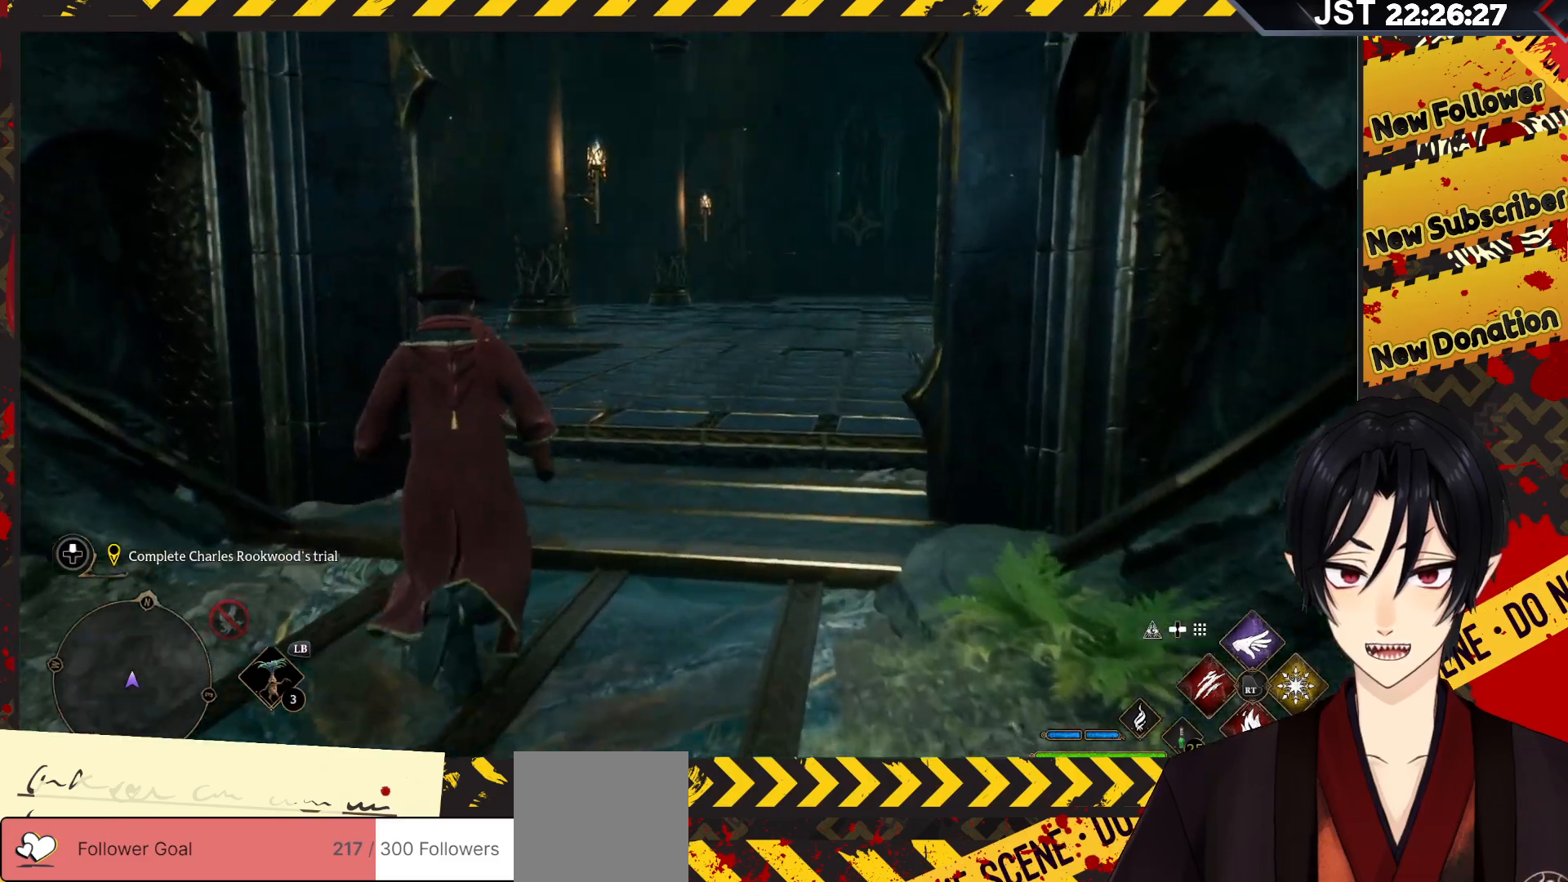
{"buttons": [], "left_stick": "up", "right_stick": "center", "events": []}
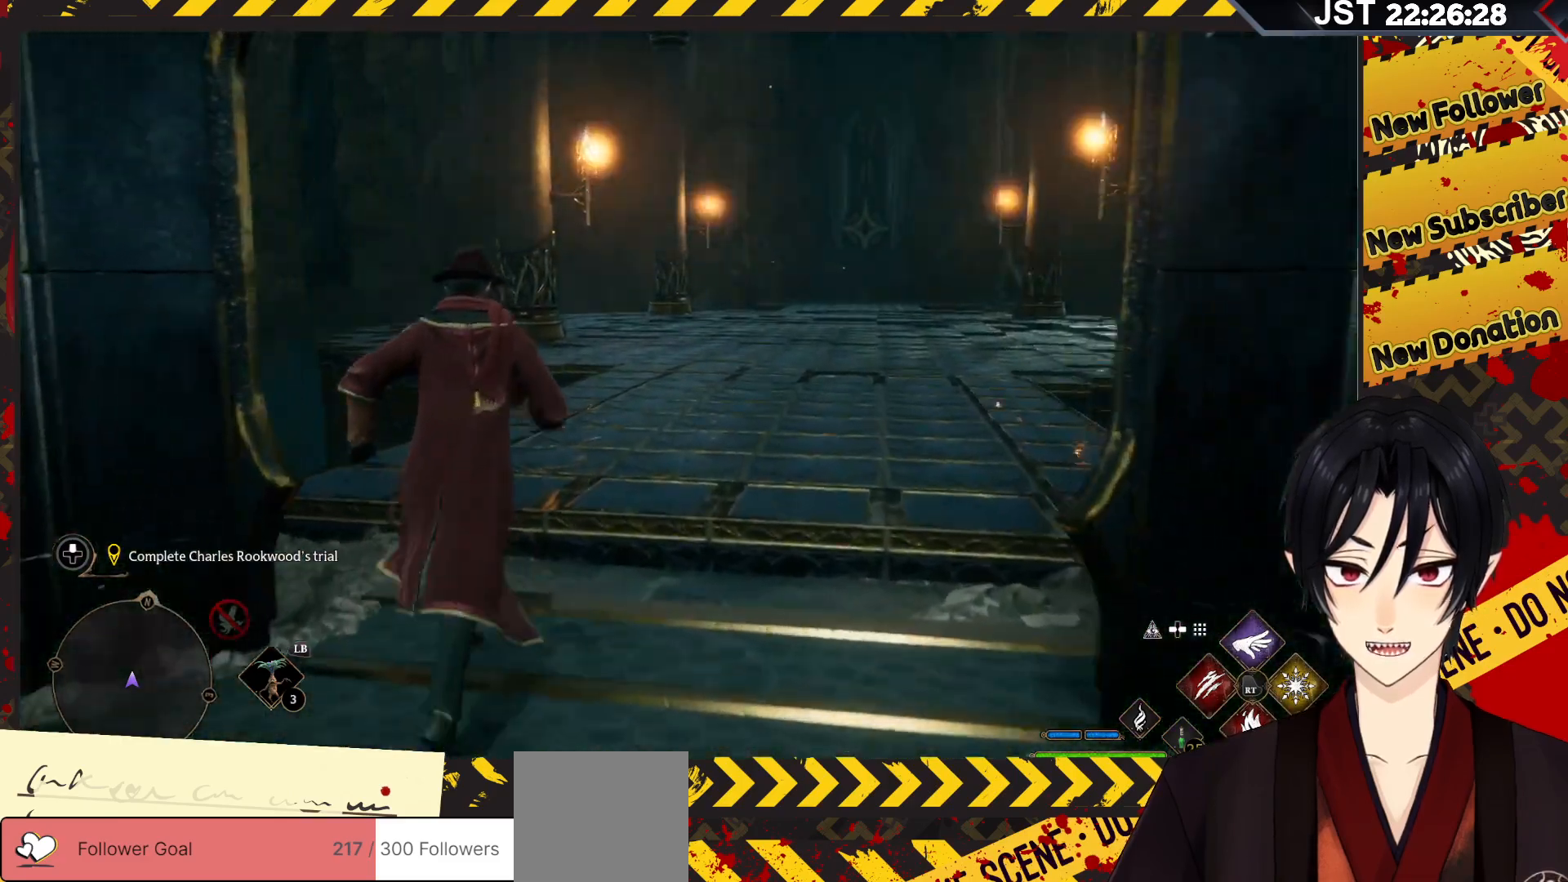
{"buttons": [], "left_stick": "up-right", "right_stick": "down-left", "events": [[433, "right_stick", "down-left"], [500, "left_stick", "up-right"]]}
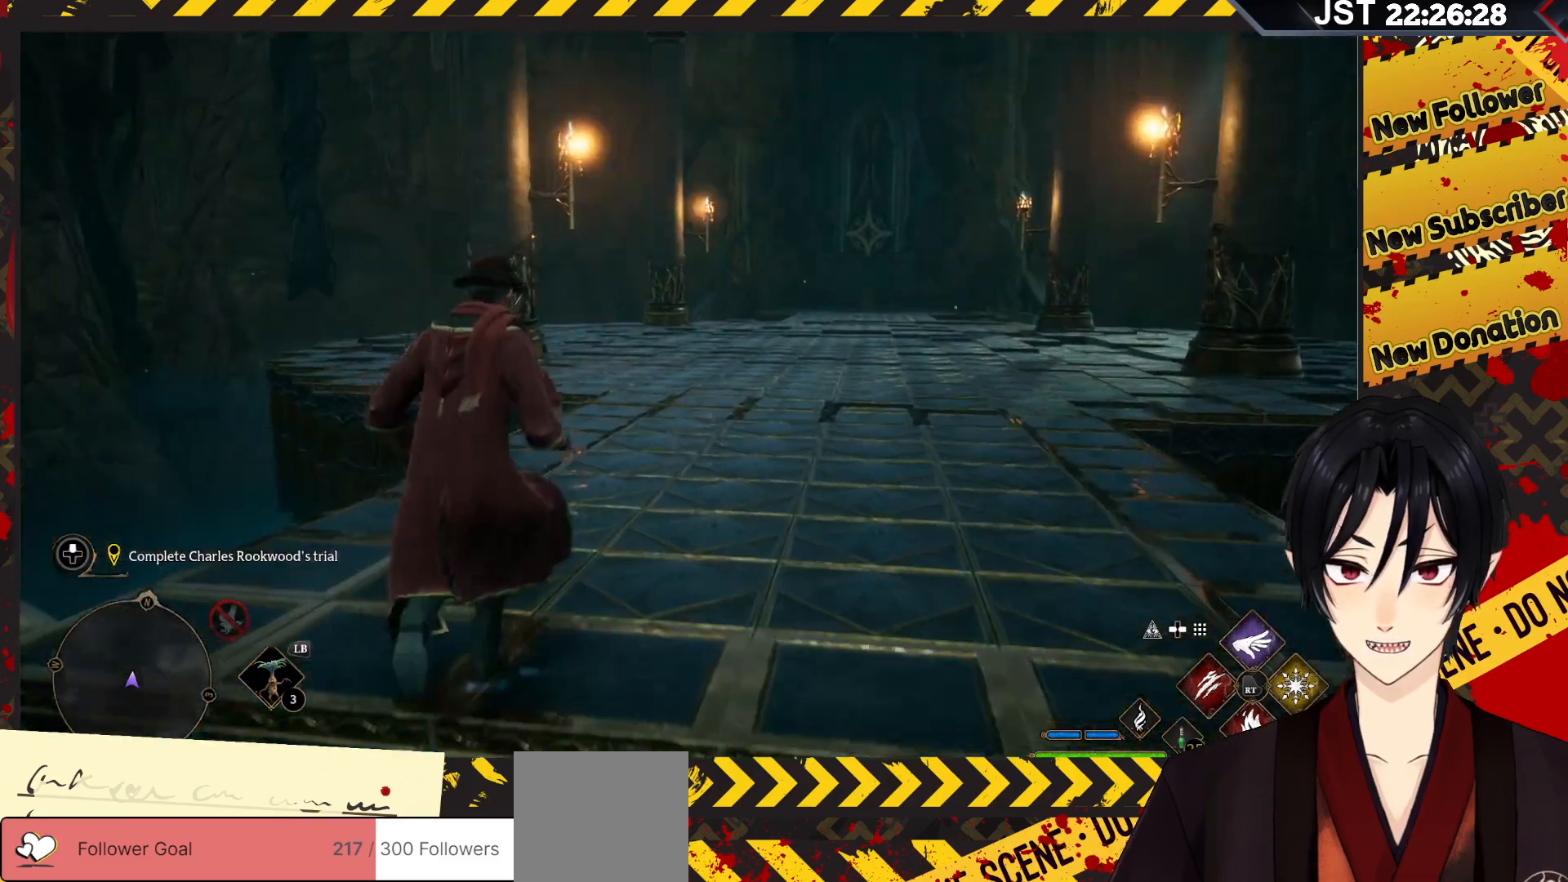
{"buttons": [], "left_stick": "up-right", "right_stick": "left", "events": [[483, "right_stick", "left"]]}
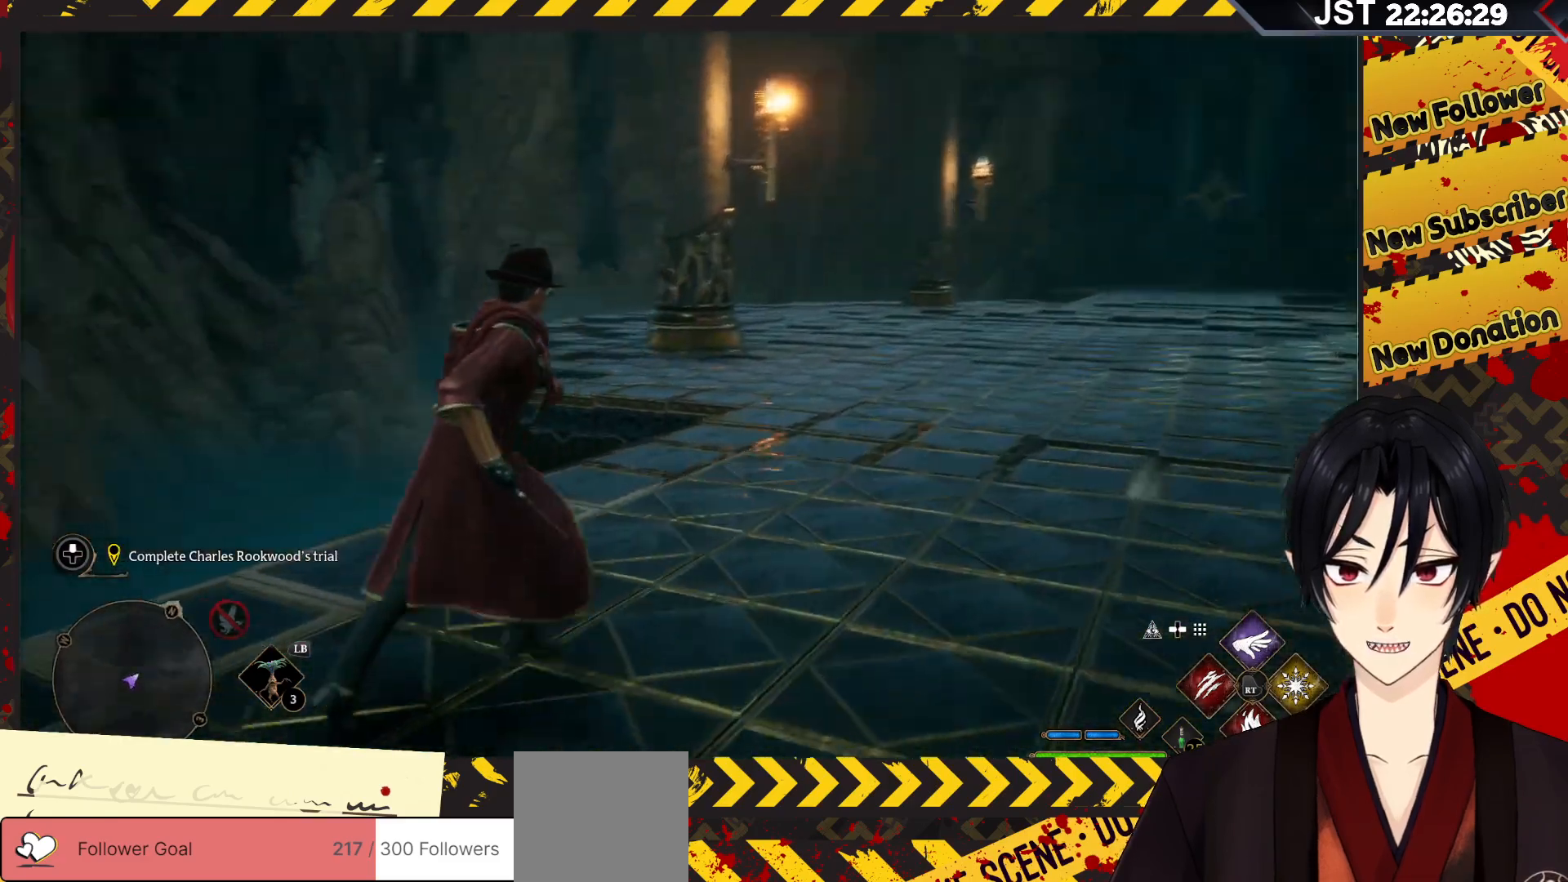
{"buttons": [], "left_stick": "left", "right_stick": "left", "events": [[167, "left_stick", "center"], [233, "left_stick", "down-left"], [350, "left_stick", "left"]]}
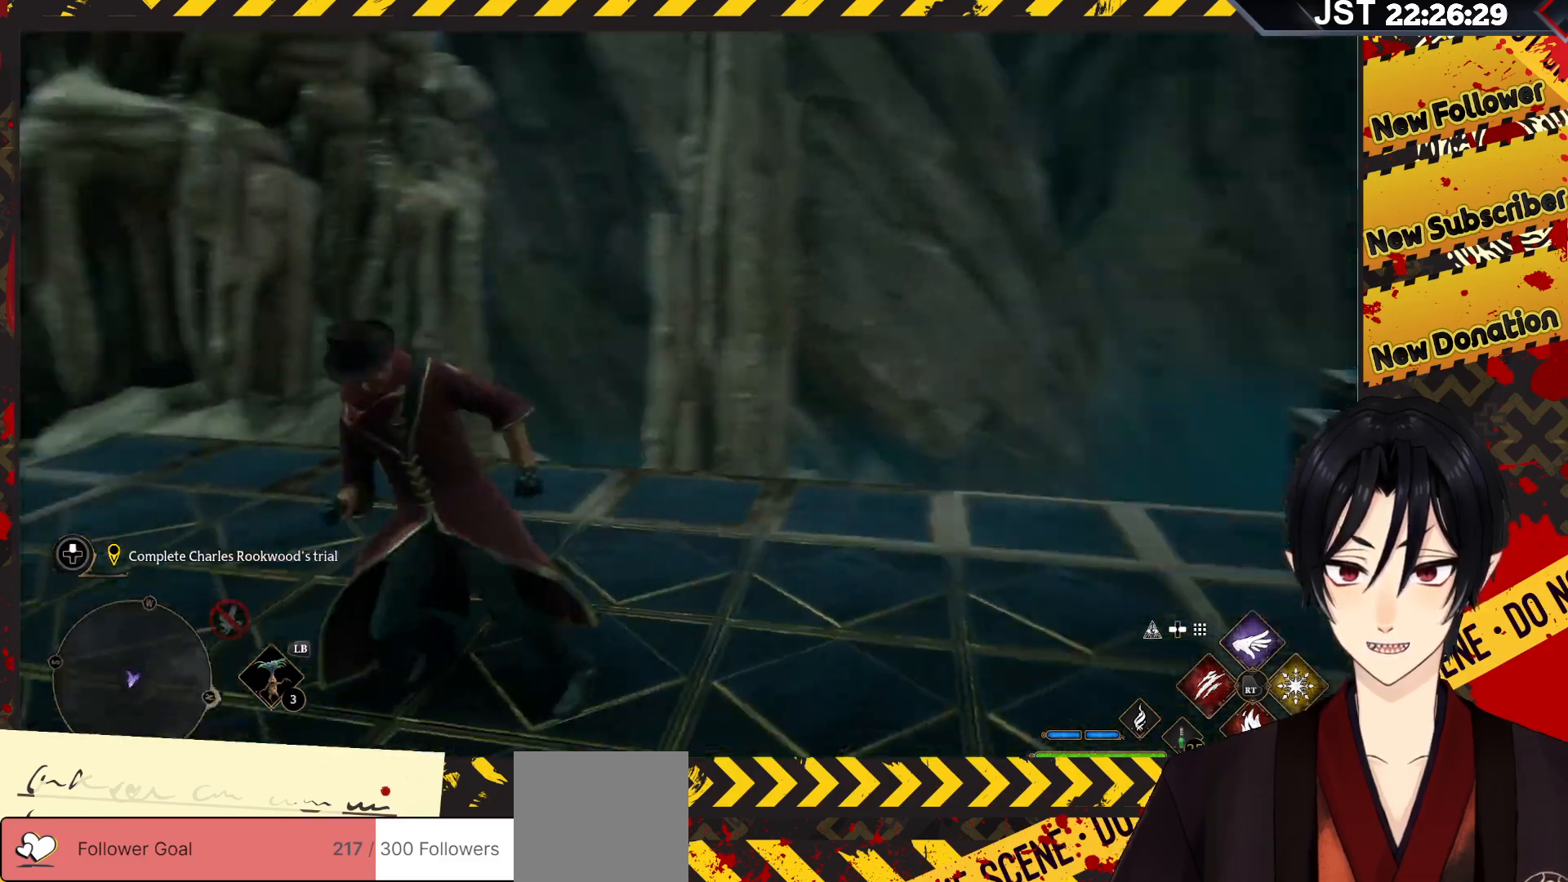
{"buttons": [], "left_stick": "up", "right_stick": "center", "events": [[67, "left_stick", "up-left"], [233, "left_stick", "up"], [233, "right_stick", "up-left"], [450, "right_stick", "center"]]}
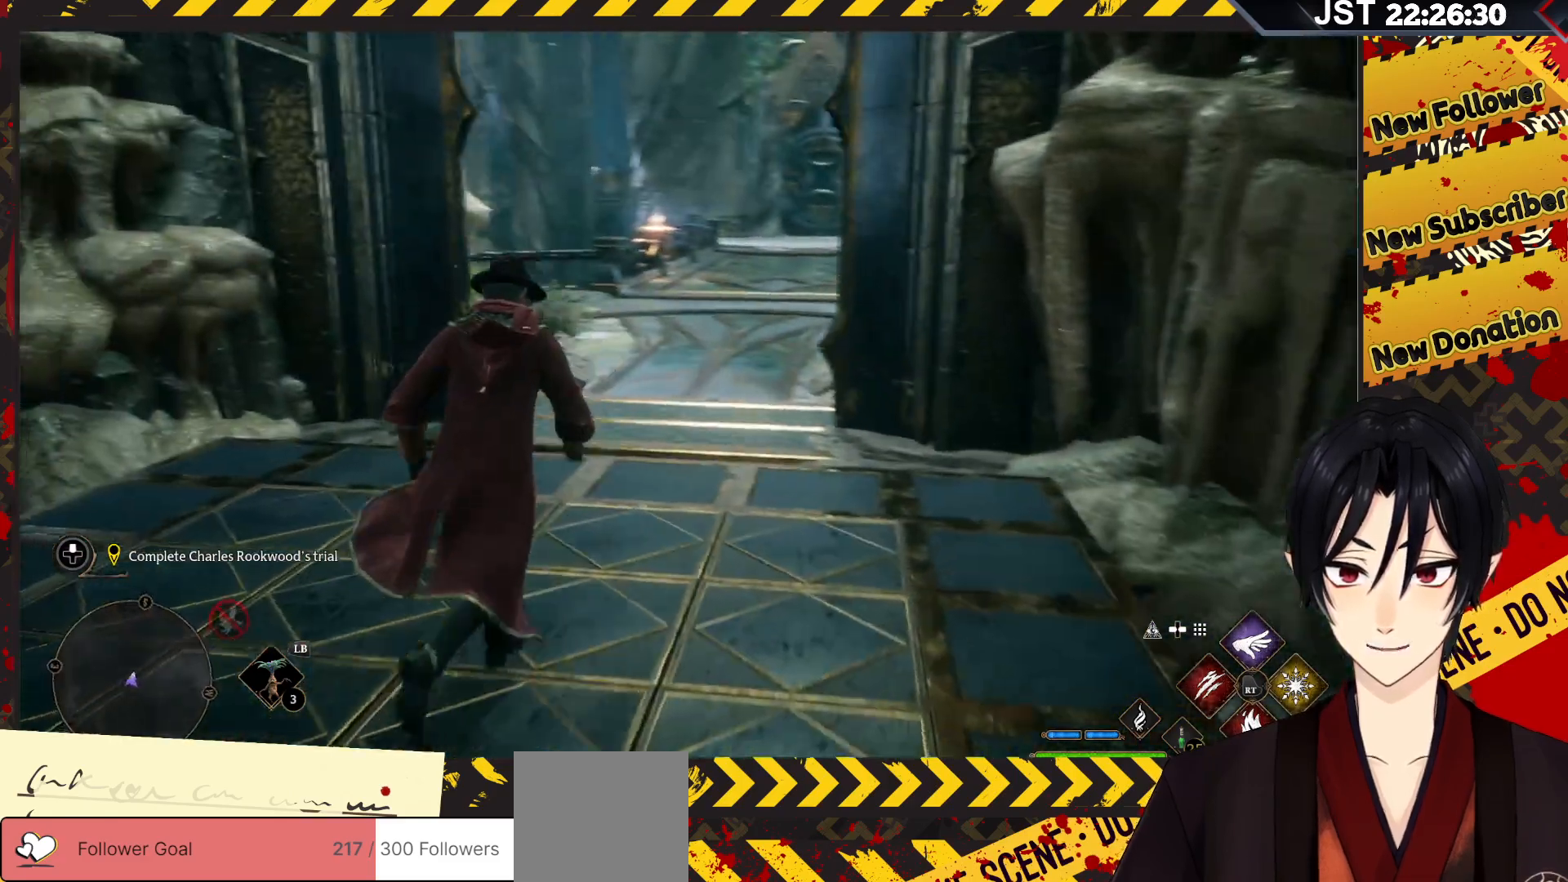
{"buttons": [], "left_stick": "up", "right_stick": "center", "events": []}
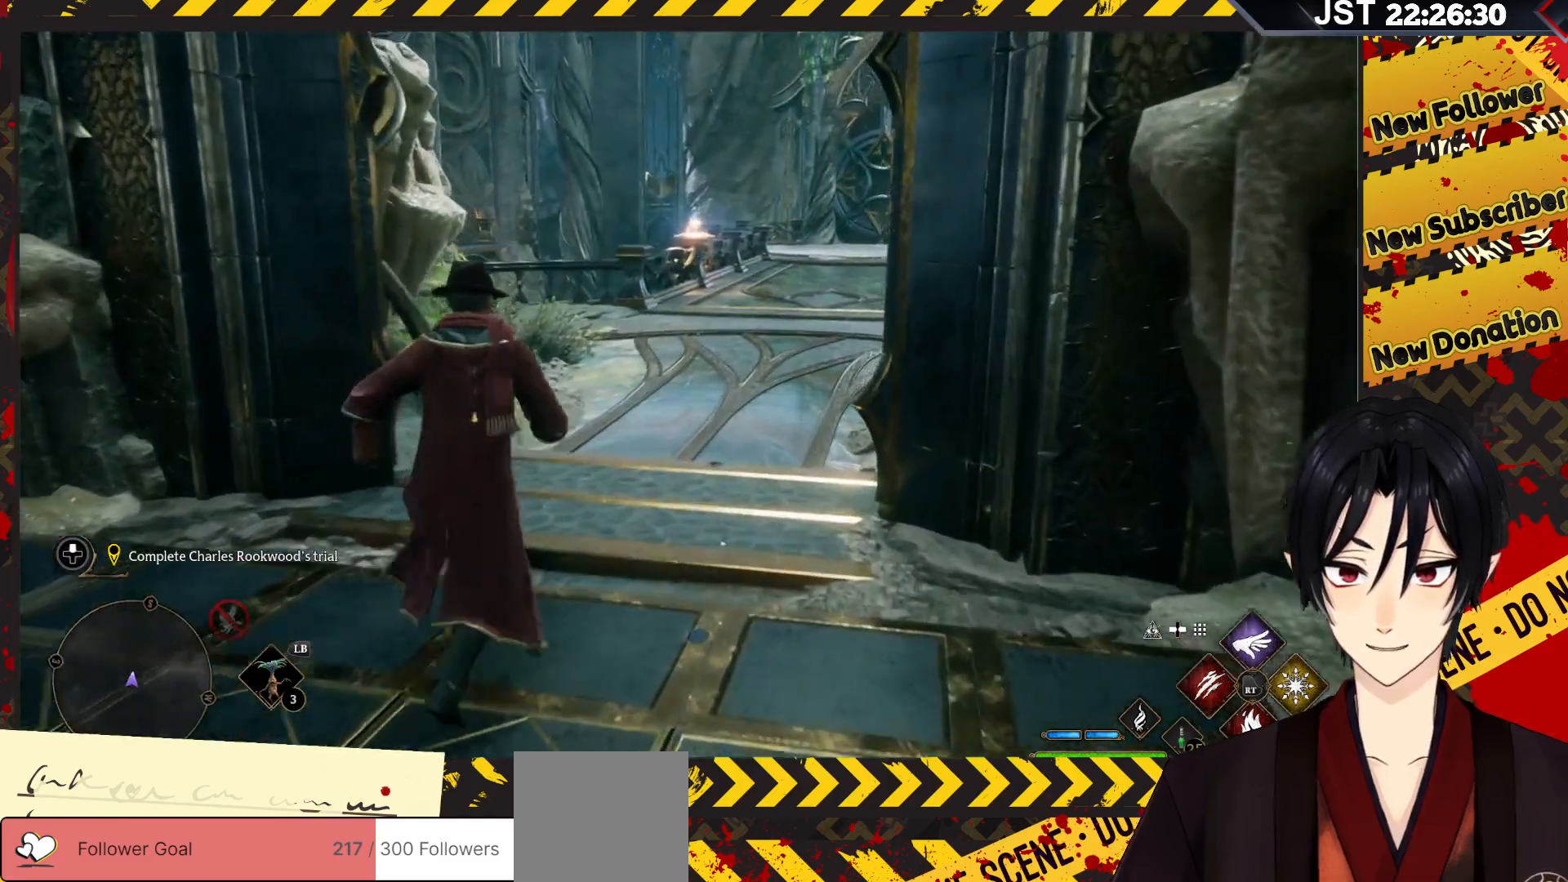
{"buttons": [], "left_stick": "up", "right_stick": "center", "events": []}
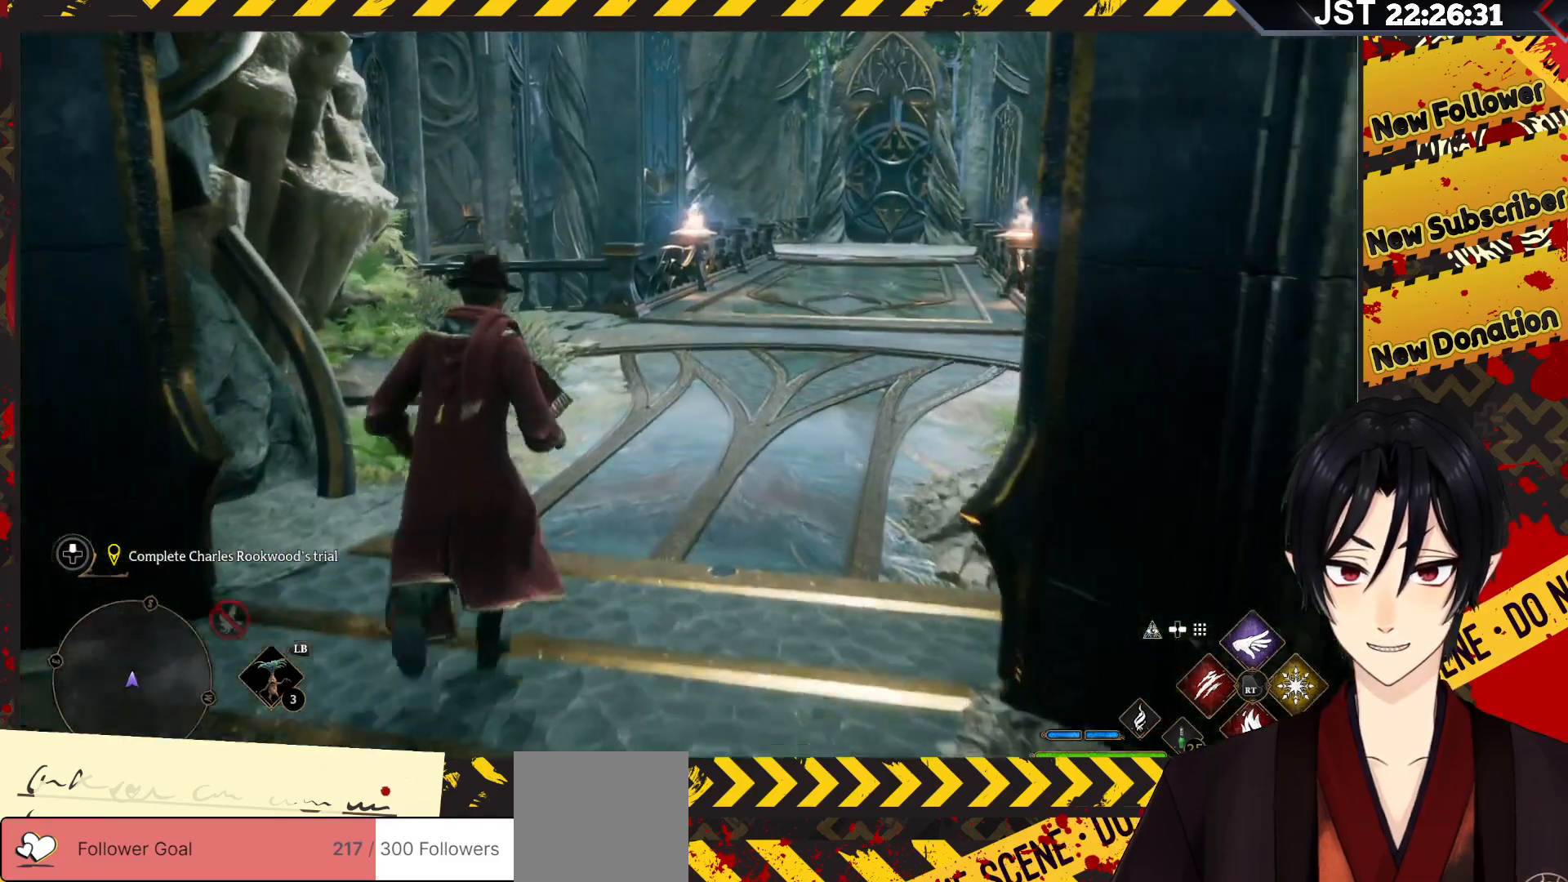
{"buttons": [], "left_stick": "up-right", "right_stick": "center", "events": [[133, "left_stick", "up-right"]]}
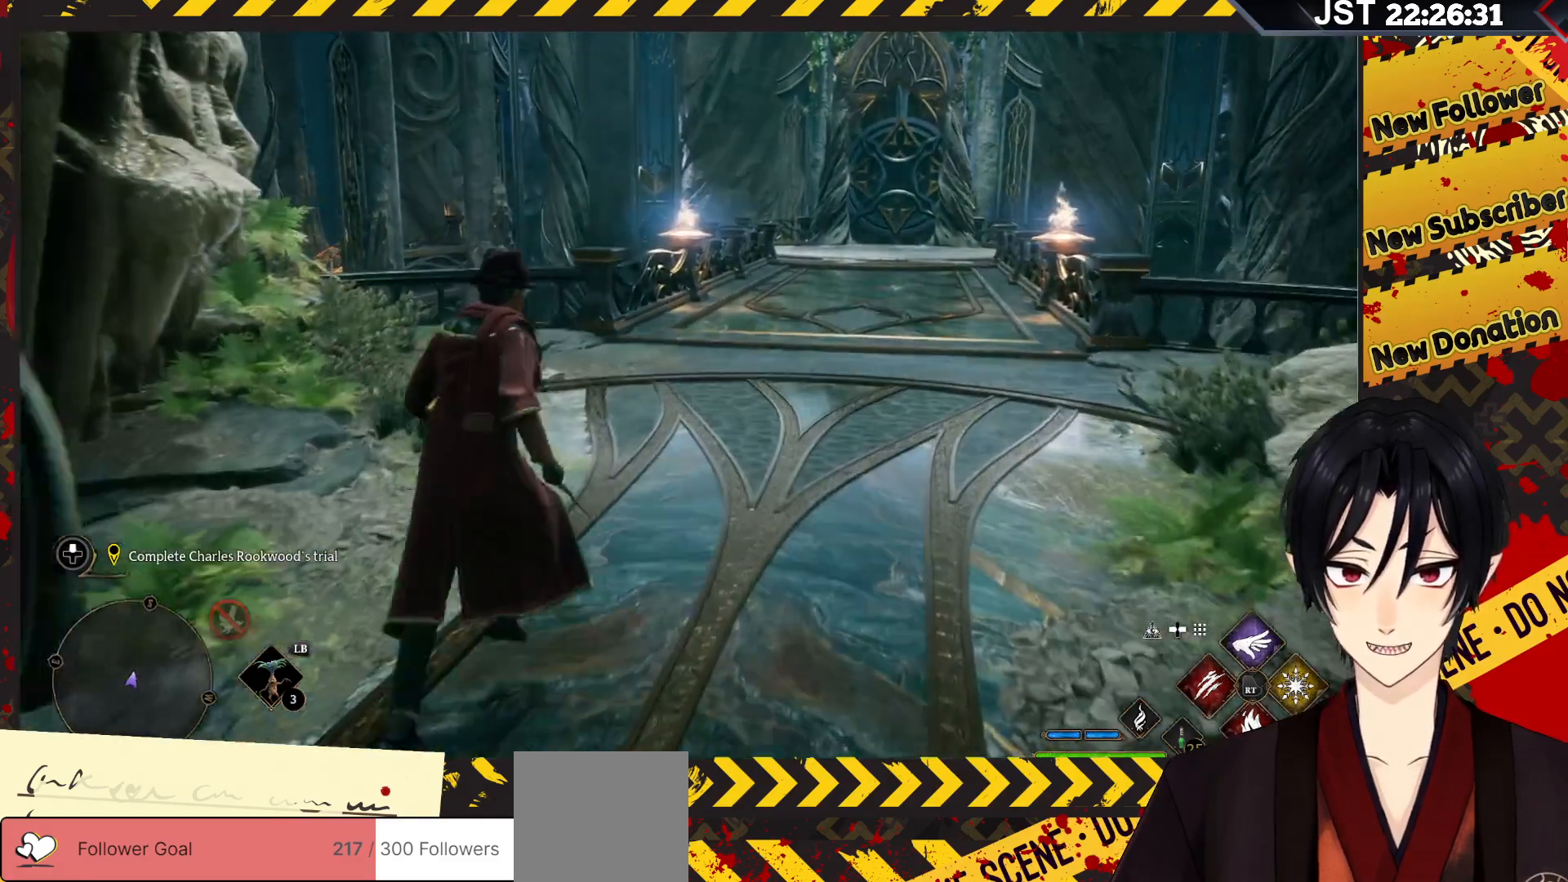
{"buttons": [], "left_stick": "up", "right_stick": "center", "events": [[500, "left_stick", "up"]]}
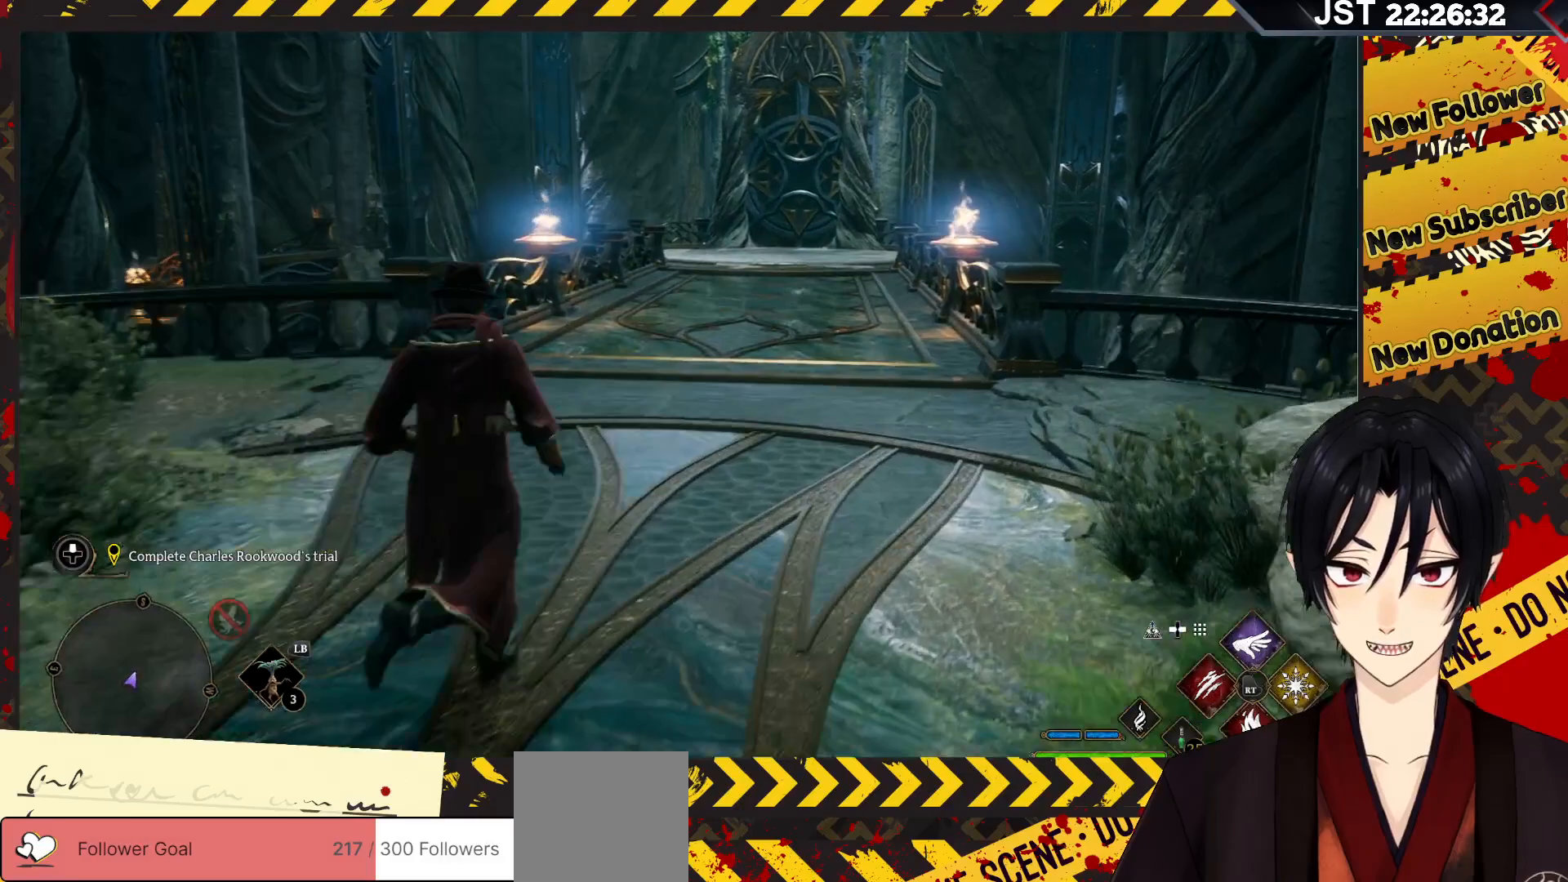
{"buttons": [], "left_stick": "up", "right_stick": "center", "events": []}
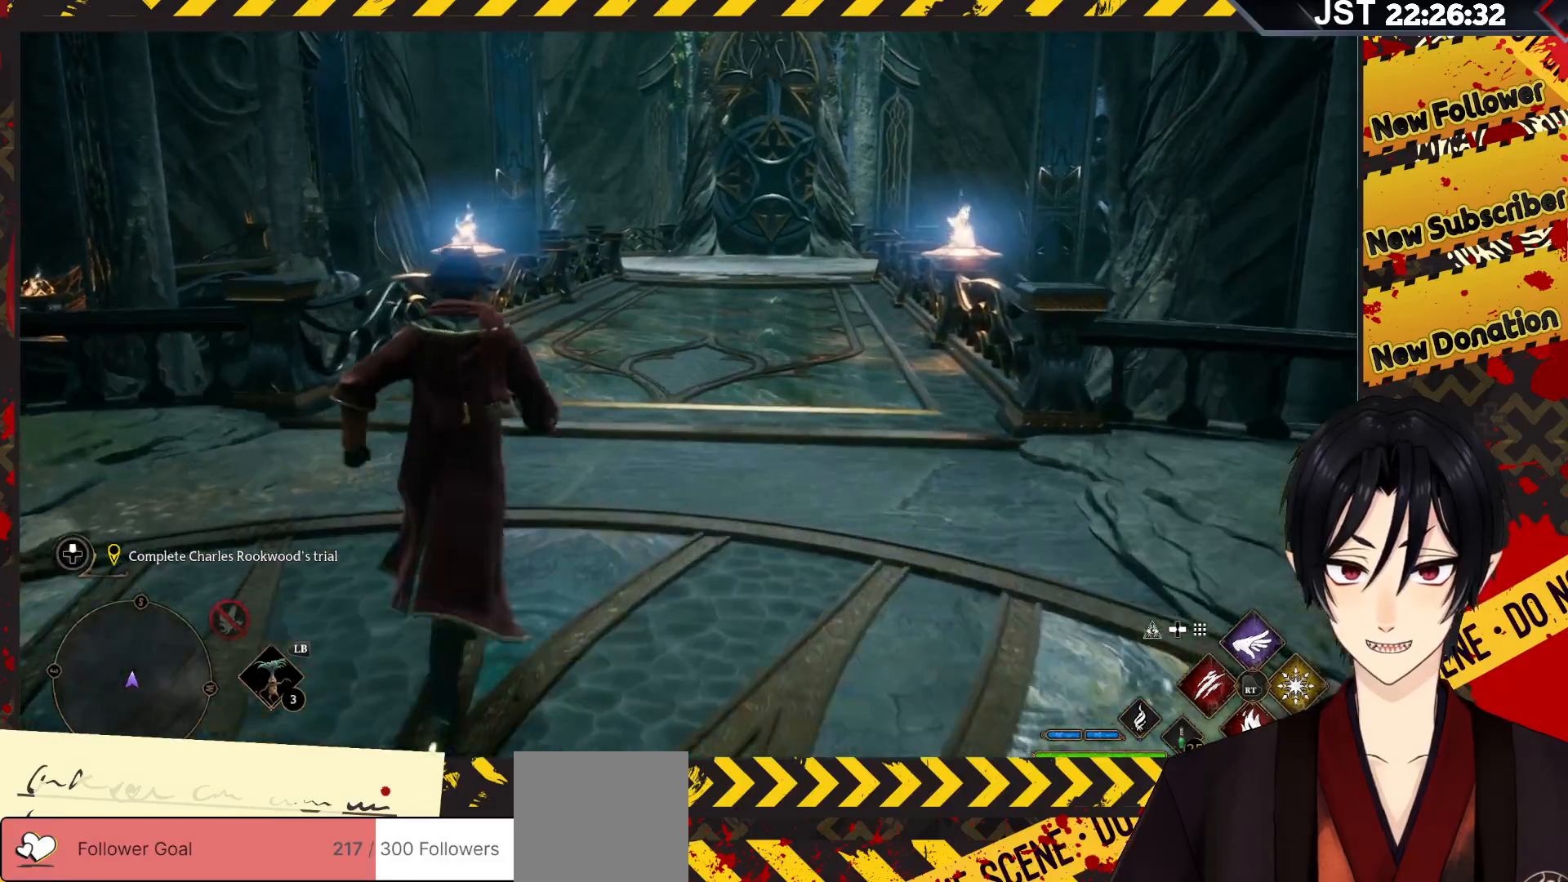
{"buttons": [], "left_stick": "up", "right_stick": "center", "events": []}
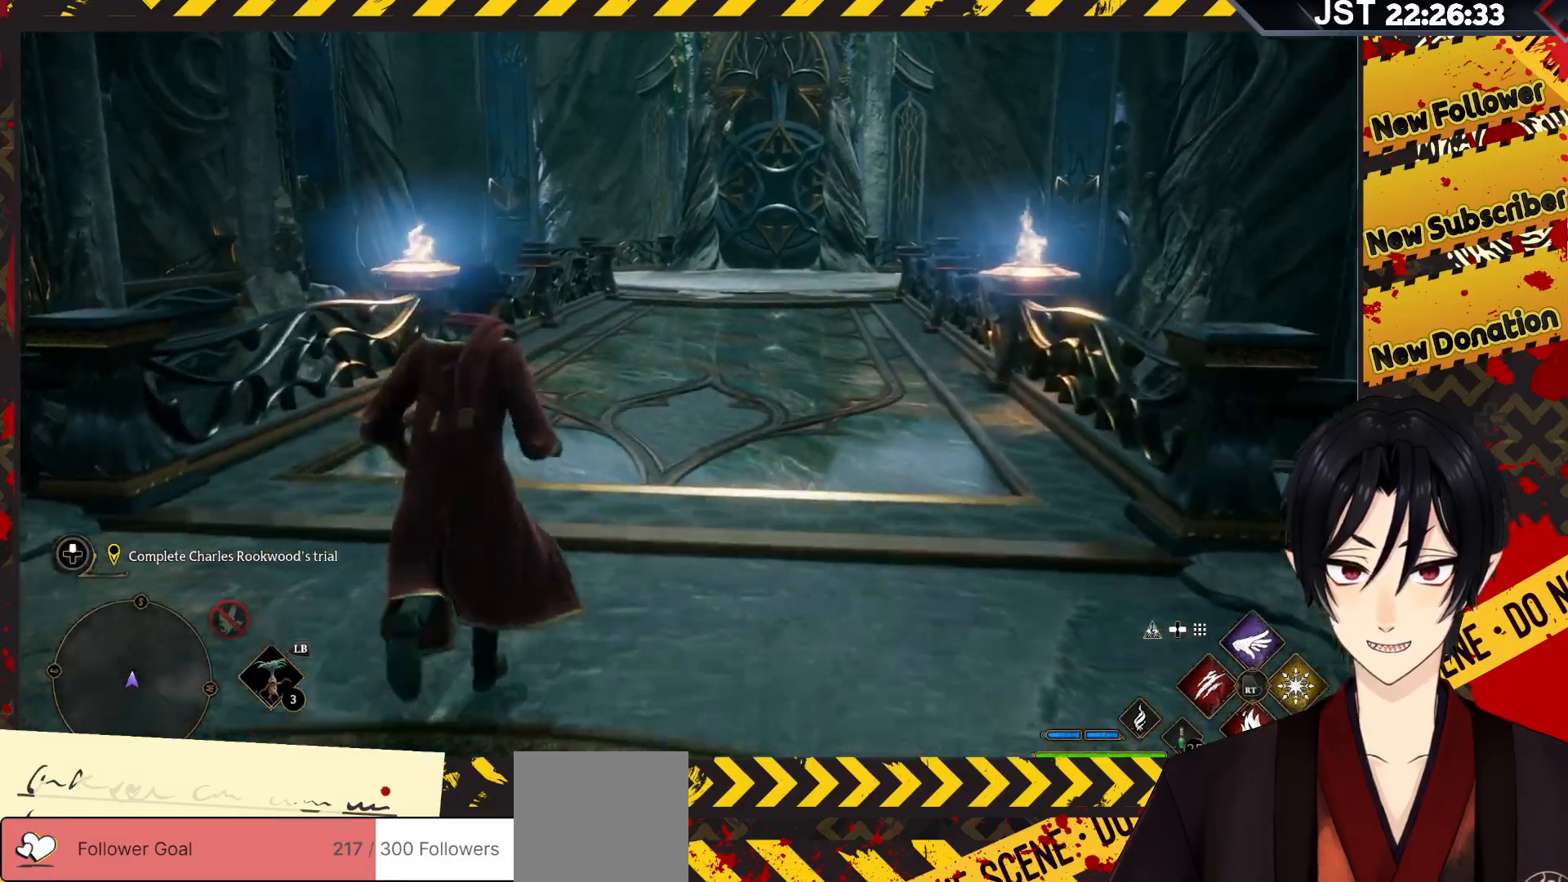
{"buttons": [], "left_stick": "up", "right_stick": "center", "events": []}
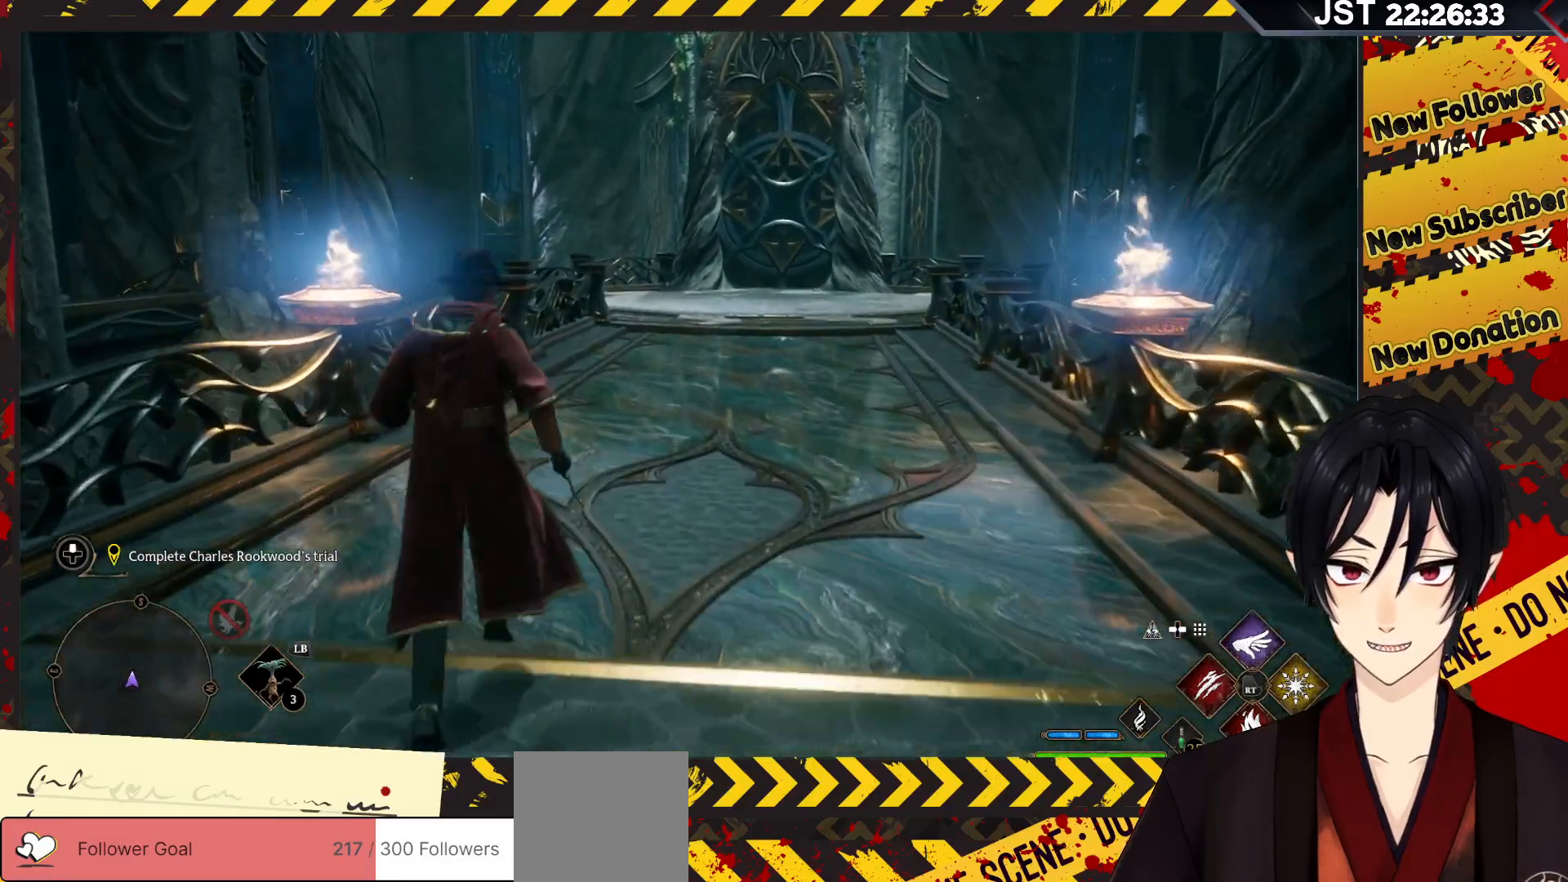
{"buttons": [], "left_stick": "up", "right_stick": "center", "events": []}